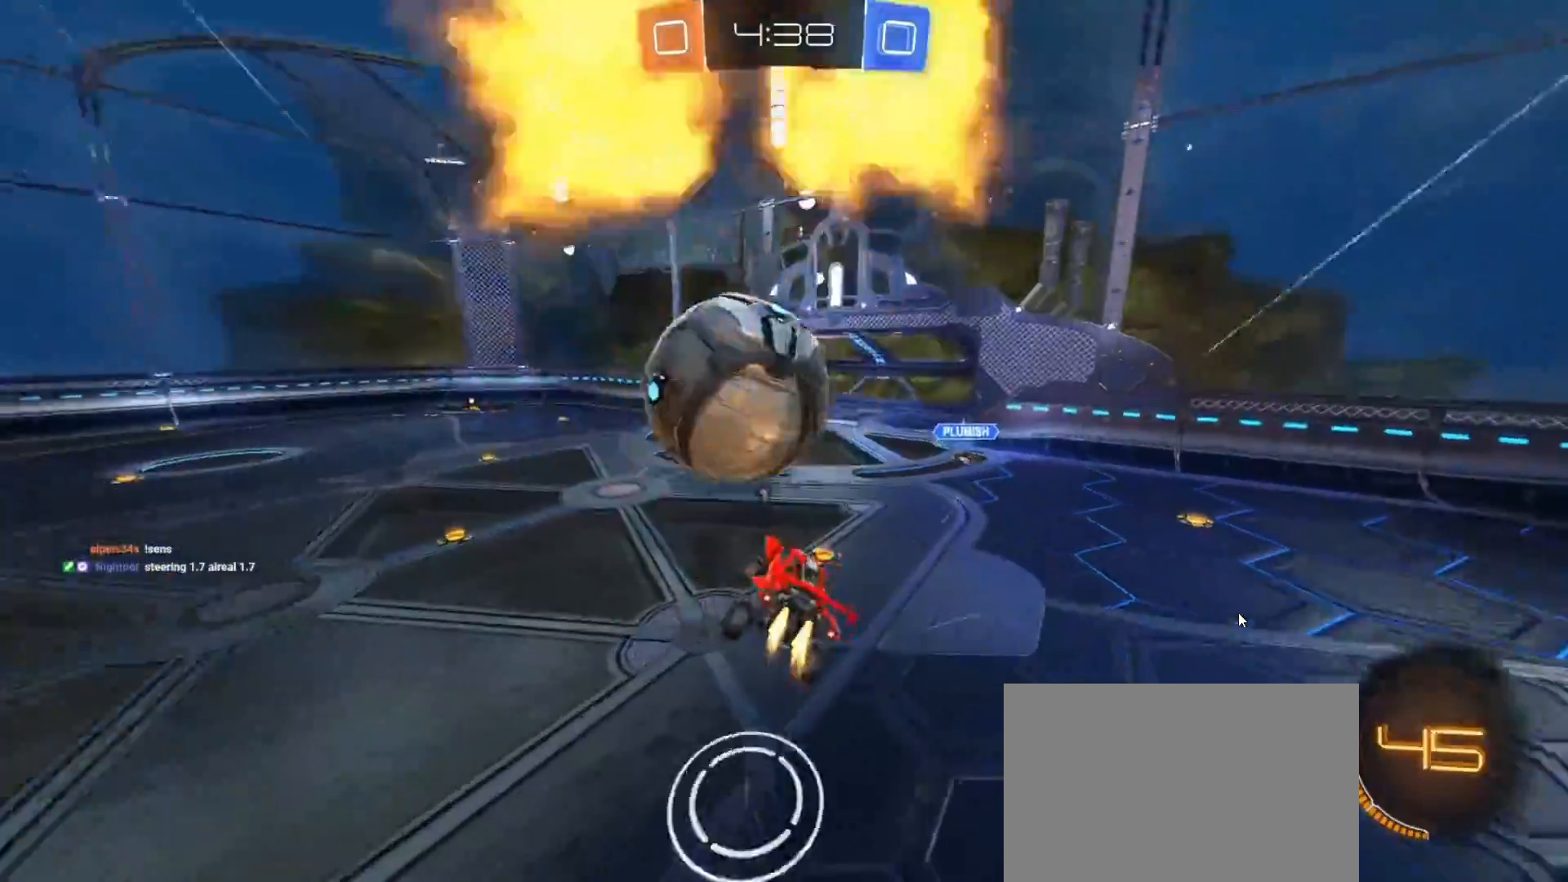
Gameplay with a controller (PlayStation layout); each line is a JSON object with the inputs held at the frame after it. "events" lists button and stick changes between this image and that frame as [ms after this image, input, new state], when the widget could be followed in between.
{"buttons": ["CIRCLE", "R2"], "left_stick": "left", "right_stick": "center", "events": [[67, "L1", "down"], [67, "left_stick", "center"], [117, "left_stick", "up-left"], [183, "CROSS", "down"], [217, "left_stick", "left"], [317, "L1", "up"], [483, "CROSS", "up"]]}
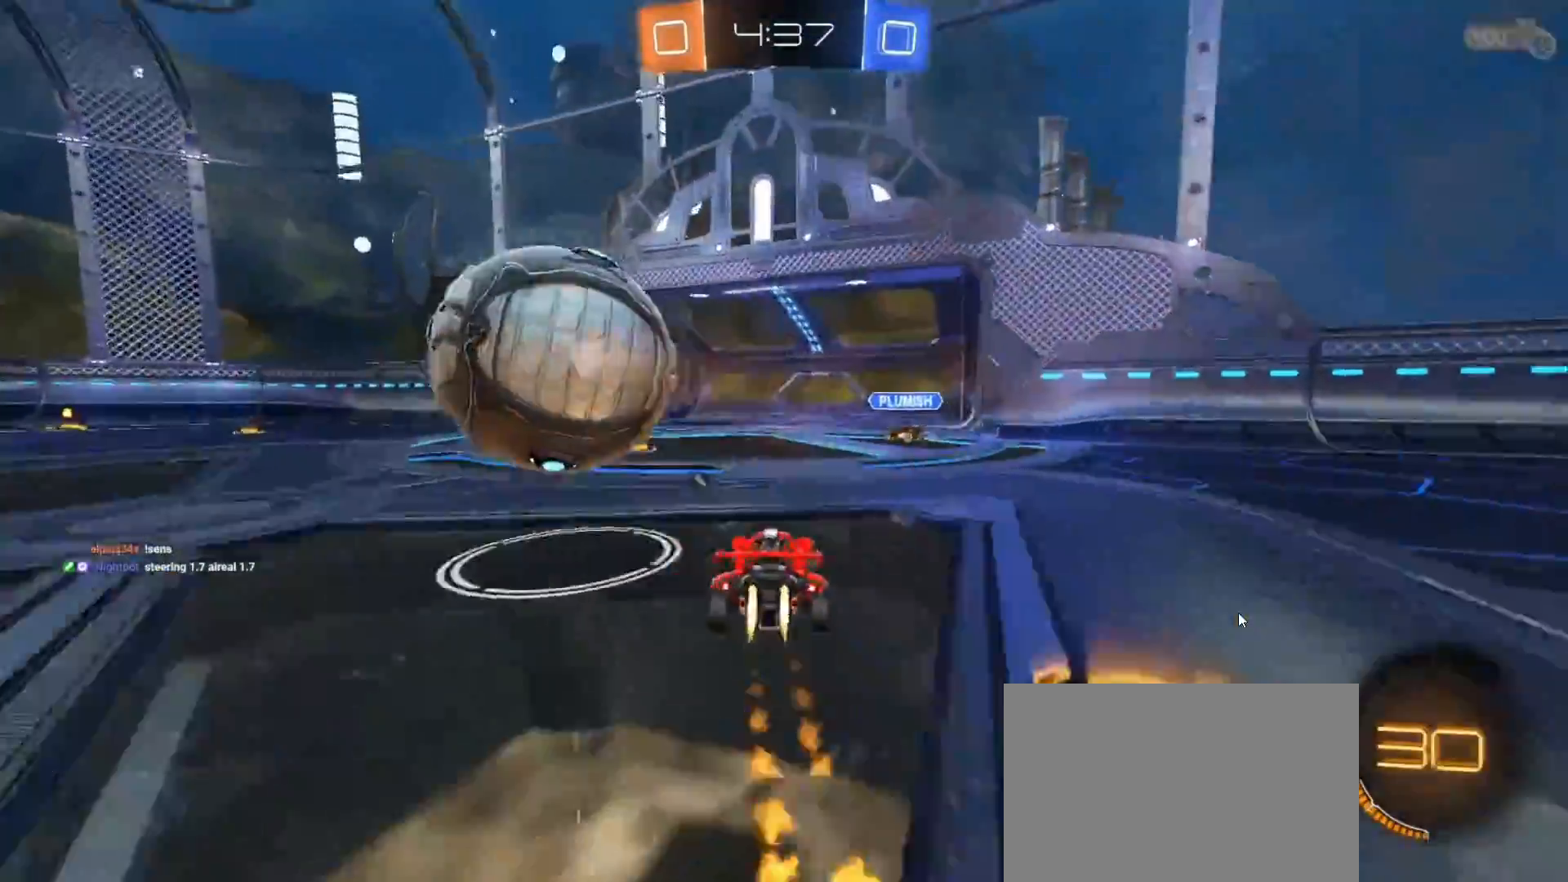
{"buttons": ["R2"], "left_stick": "left", "right_stick": "center", "events": [[367, "left_stick", "right"], [450, "left_stick", "left"], [483, "CIRCLE", "up"]]}
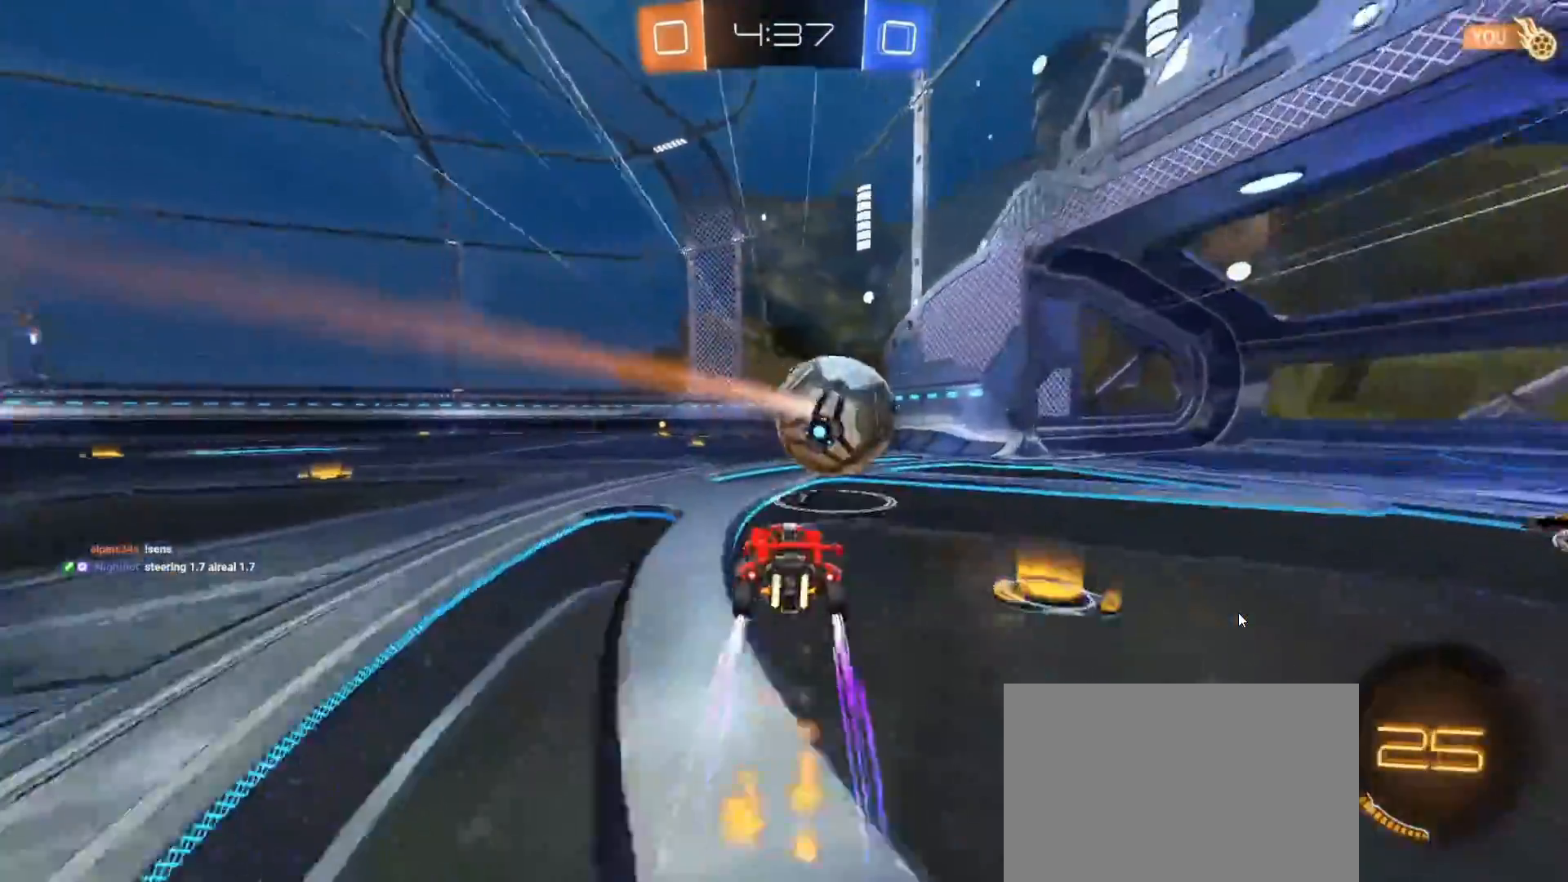
{"buttons": ["CIRCLE", "R2"], "left_stick": "center", "right_stick": "center", "events": [[33, "CIRCLE", "down"], [50, "left_stick", "center"], [67, "TRIANGLE", "down"], [167, "left_stick", "left"], [200, "TRIANGLE", "up"], [283, "left_stick", "center"]]}
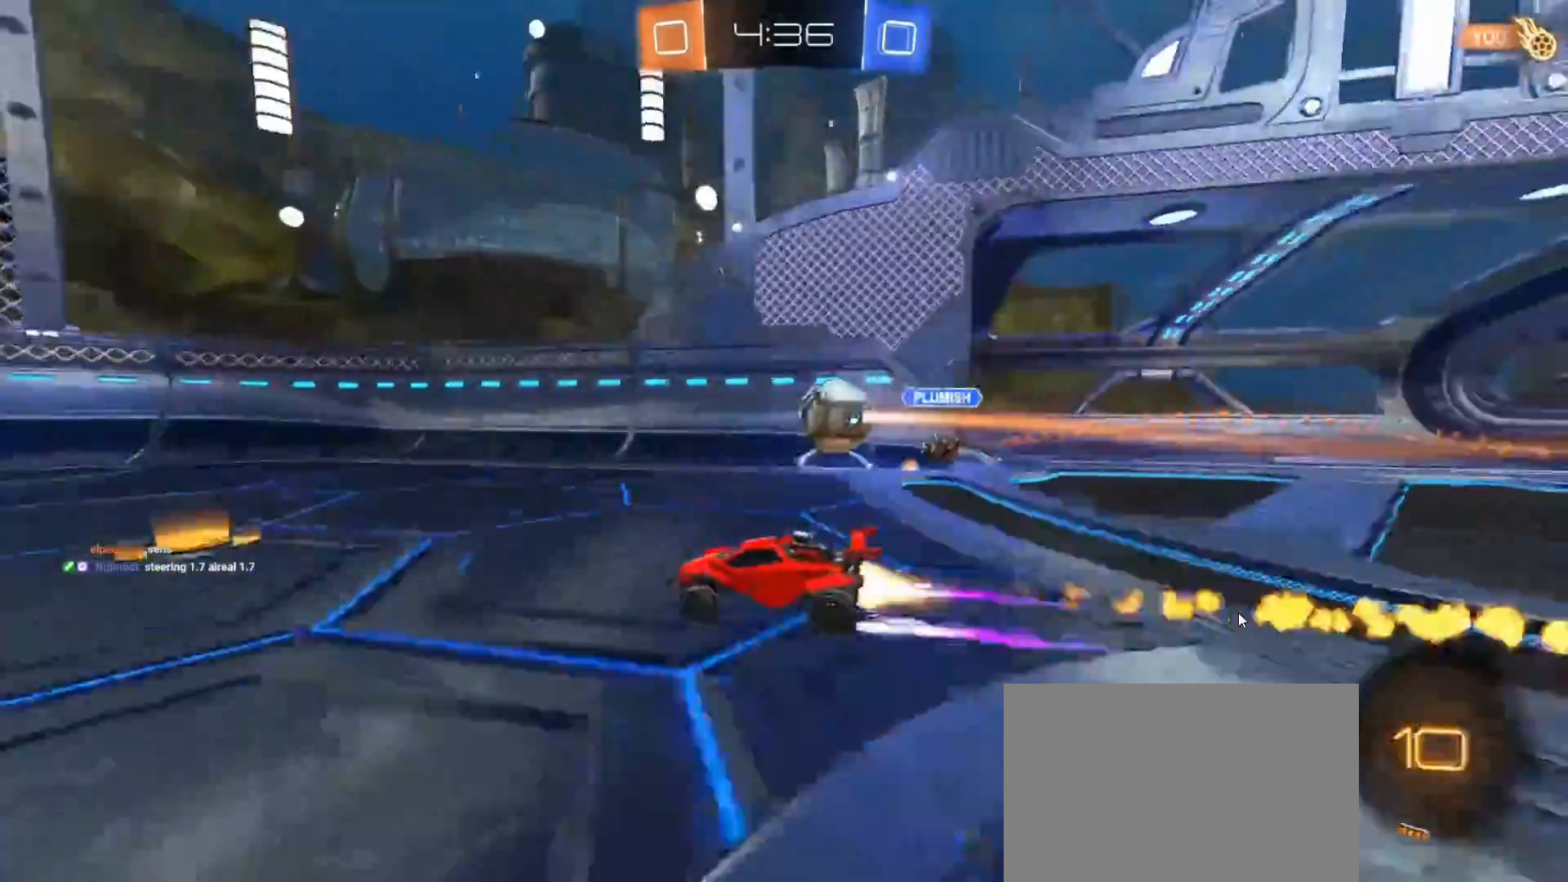
{"buttons": ["CIRCLE", "R2"], "left_stick": "right", "right_stick": "center", "events": [[183, "left_stick", "left"], [300, "left_stick", "center"], [500, "left_stick", "right"]]}
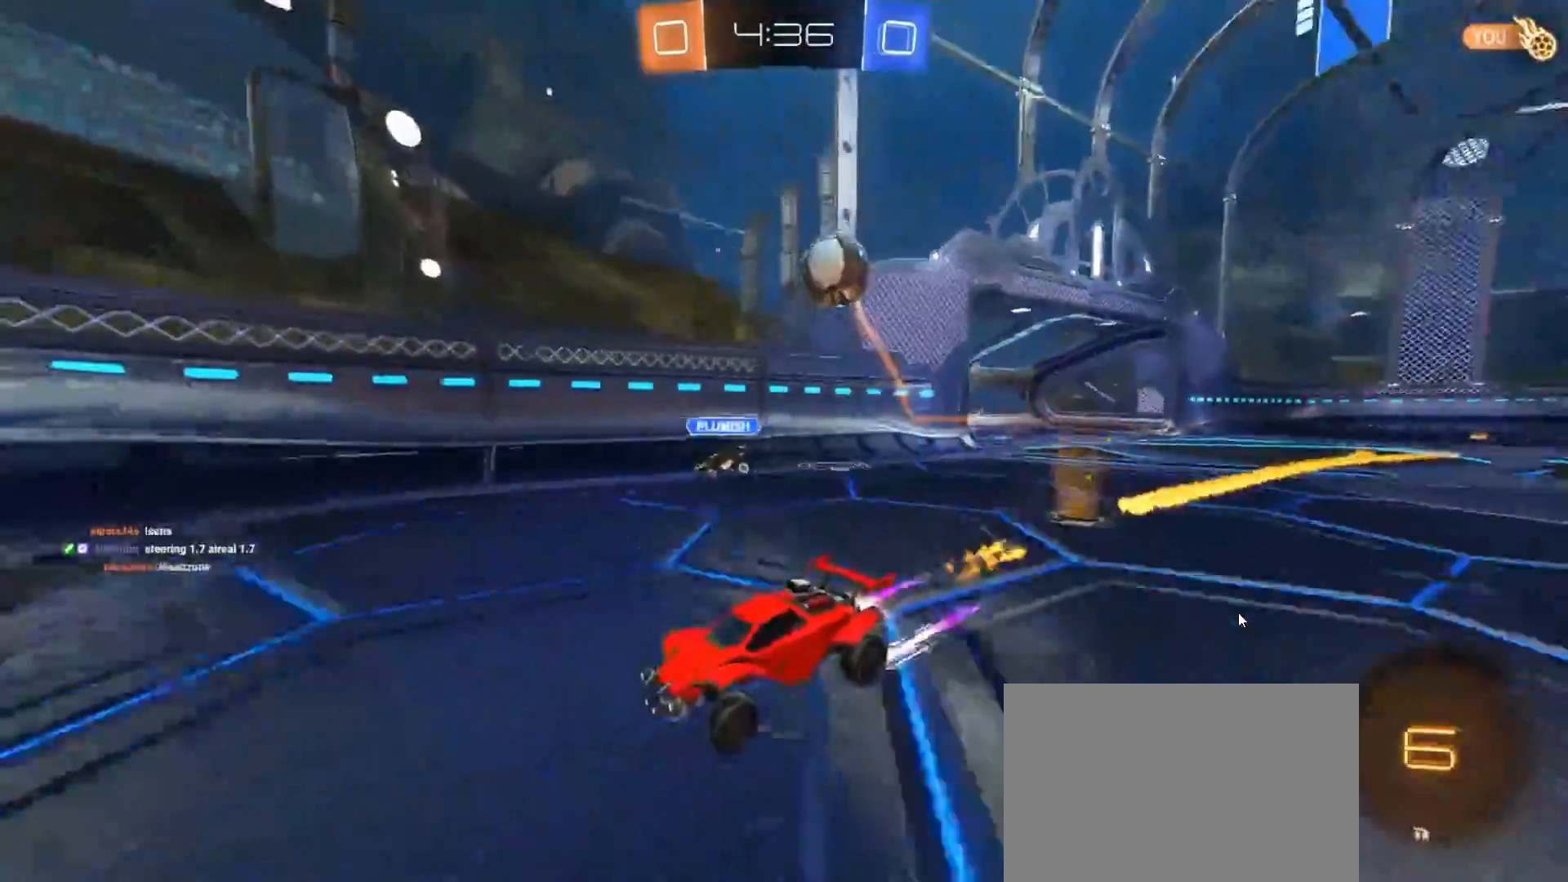
{"buttons": ["CIRCLE", "R2"], "left_stick": "right", "right_stick": "center", "events": [[67, "L1", "down"], [167, "L1", "up"], [283, "left_stick", "center"], [467, "left_stick", "right"]]}
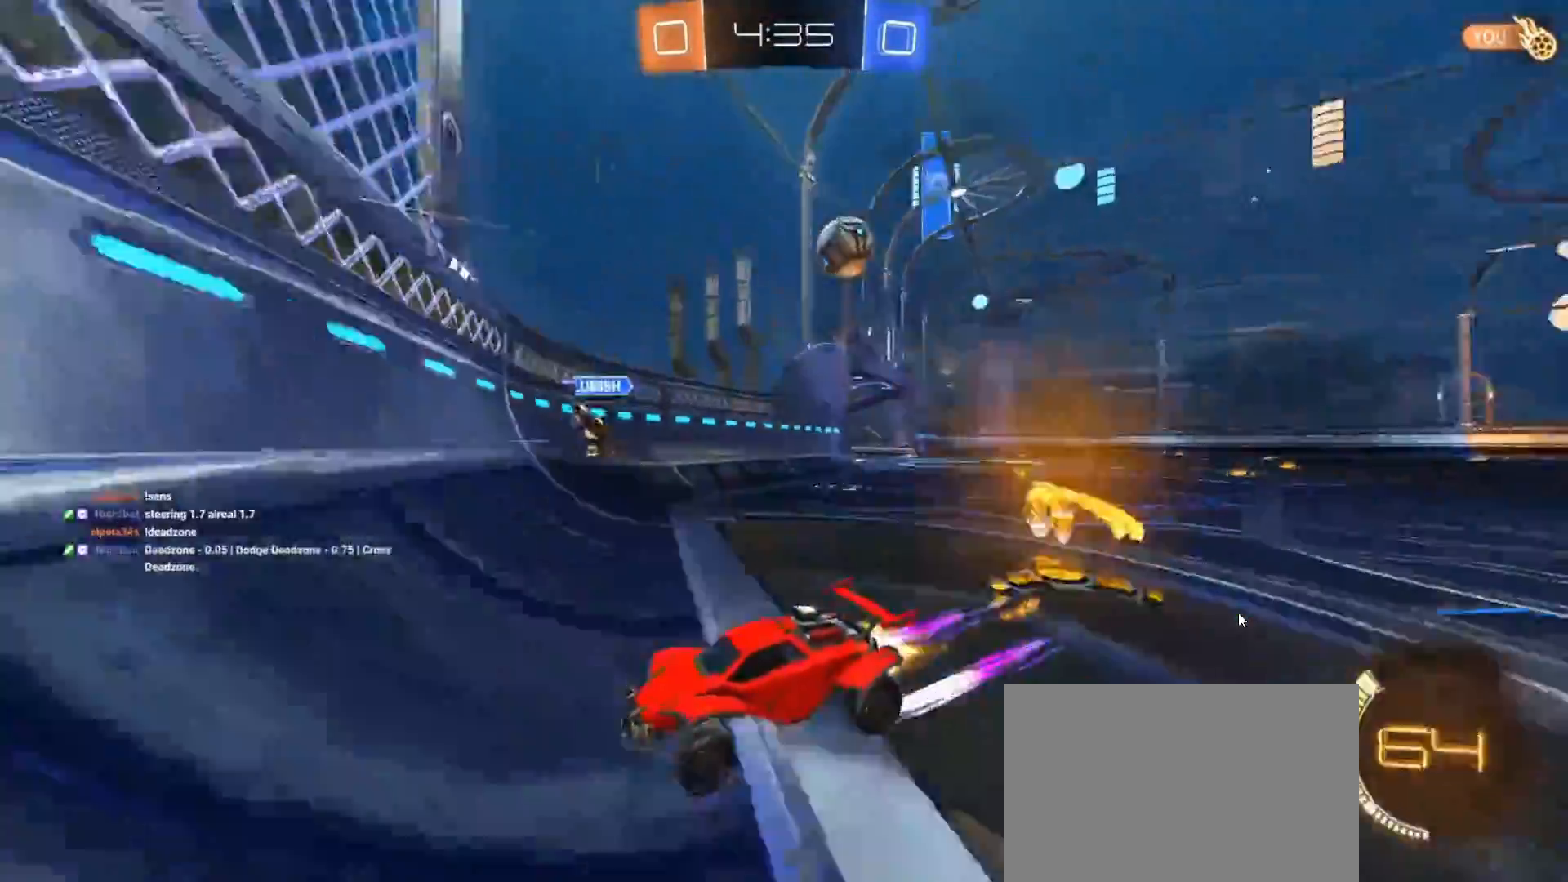
{"buttons": ["CIRCLE", "L1", "R2"], "left_stick": "up-right", "right_stick": "center", "events": [[83, "CIRCLE", "up"], [100, "L2", "down"], [117, "R2", "up"], [267, "CROSS", "down"], [283, "R2", "down"], [300, "CIRCLE", "down"], [350, "L2", "up"], [350, "left_stick", "down-right"], [467, "CROSS", "up"], [500, "L1", "down"], [500, "left_stick", "up-right"]]}
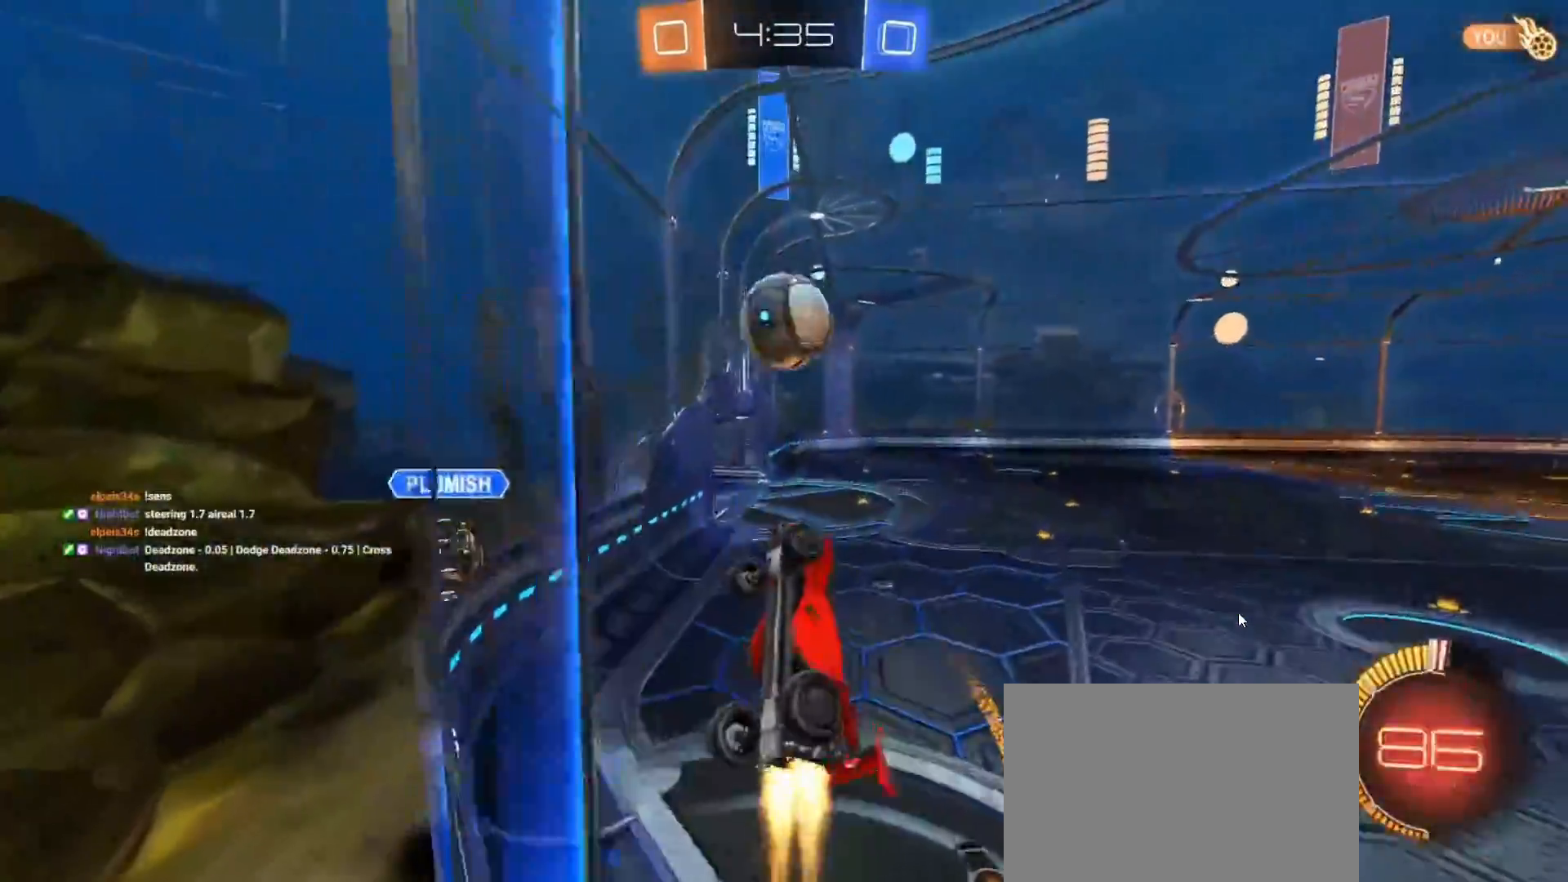
{"buttons": [], "left_stick": "down", "right_stick": "center", "events": [[83, "CROSS", "down"], [217, "L1", "up"], [217, "left_stick", "down"], [467, "CIRCLE", "up"], [483, "CROSS", "up"], [483, "R2", "up"]]}
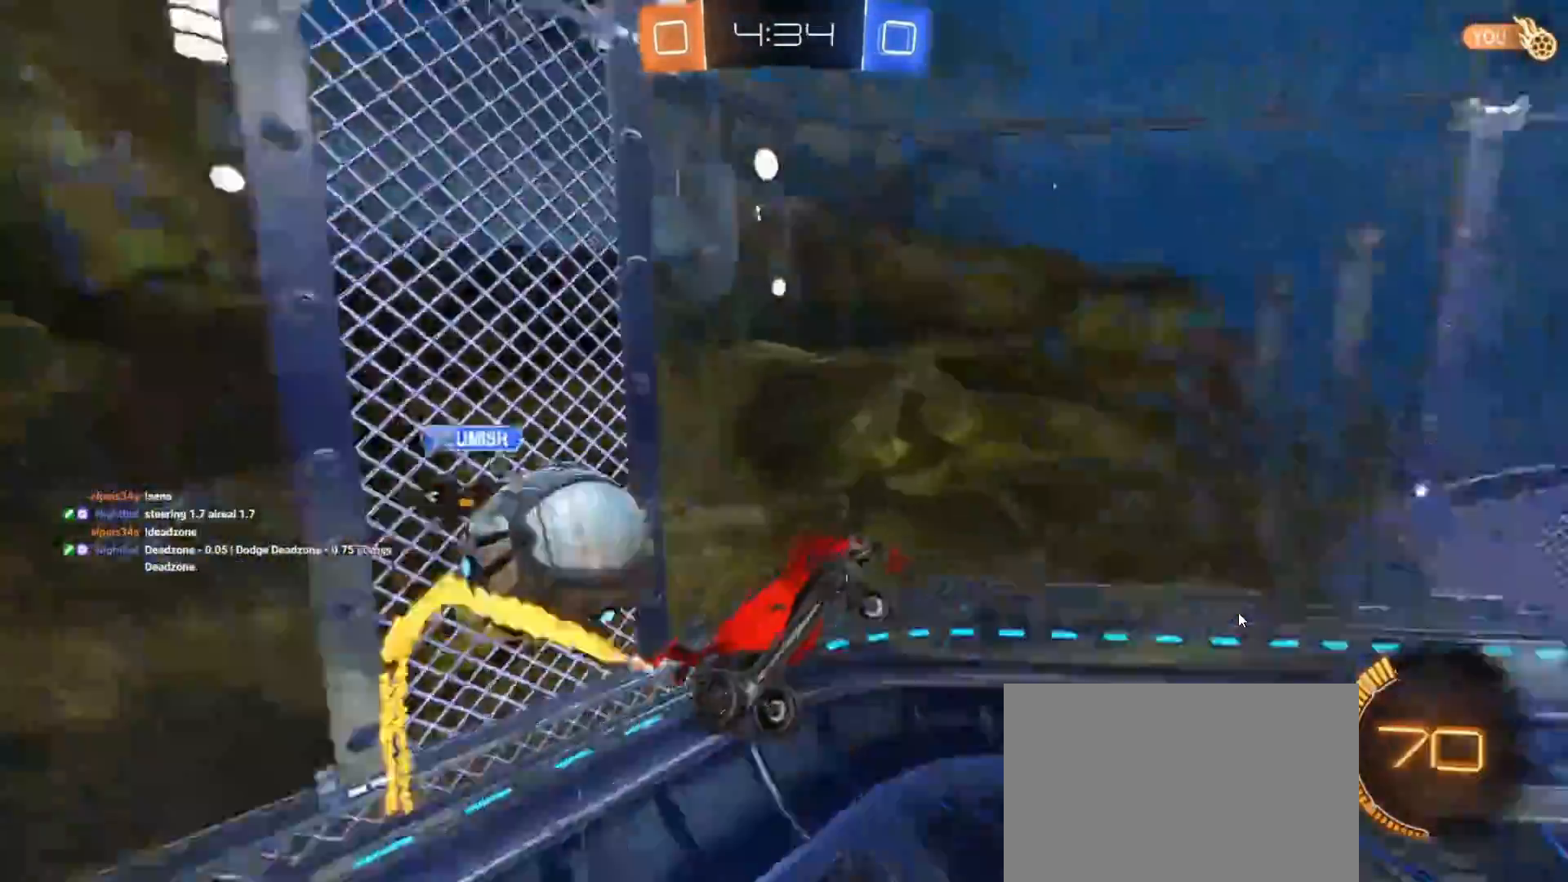
{"buttons": ["CIRCLE", "R2"], "left_stick": "center", "right_stick": "center", "events": [[17, "left_stick", "right"], [383, "left_stick", "center"], [417, "R2", "down"], [467, "CIRCLE", "down"]]}
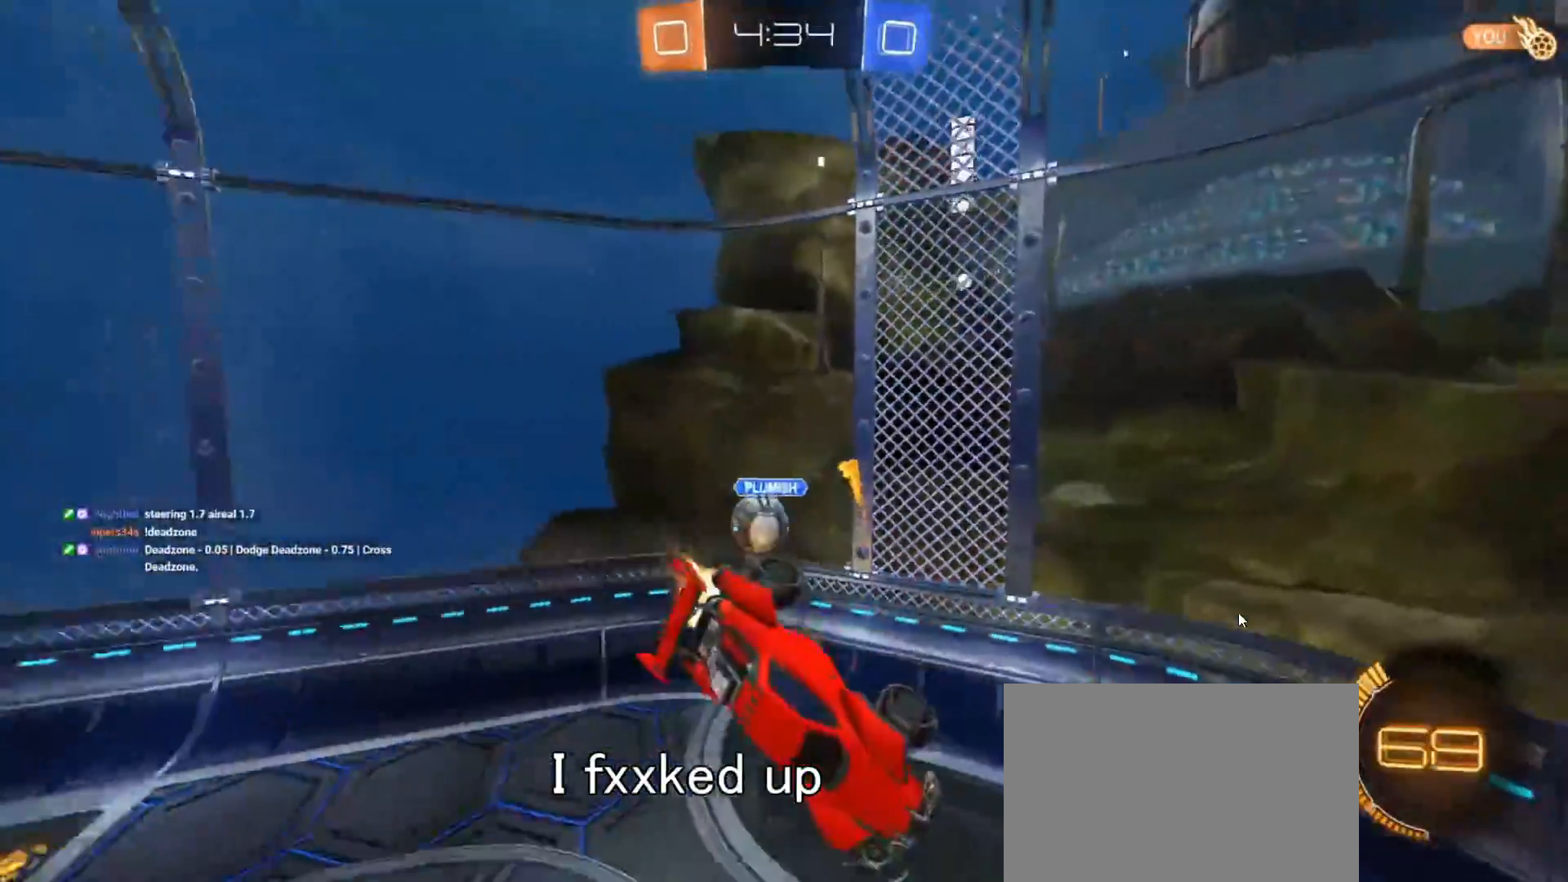
{"buttons": ["CIRCLE", "R2"], "left_stick": "left", "right_stick": "center", "events": [[33, "left_stick", "down-right"], [50, "CIRCLE", "up"], [167, "CIRCLE", "down"], [200, "left_stick", "center"], [267, "left_stick", "down-left"], [367, "CIRCLE", "up"], [500, "CIRCLE", "down"], [500, "left_stick", "left"]]}
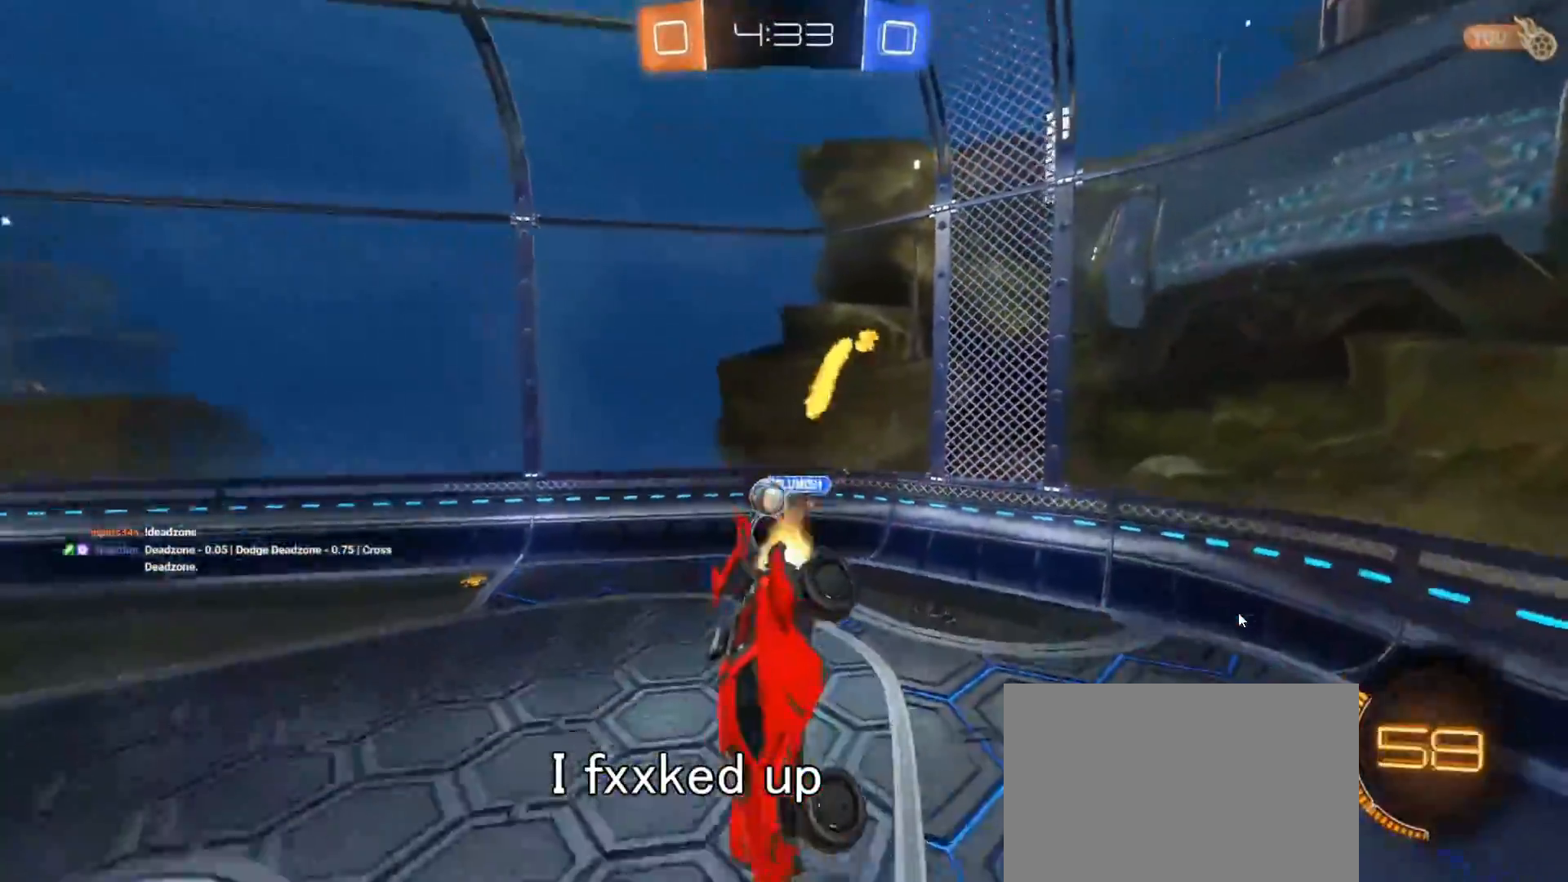
{"buttons": ["CIRCLE", "R2"], "left_stick": "right", "right_stick": "center", "events": [[17, "L1", "down"], [100, "left_stick", "down-left"], [117, "L1", "up"], [217, "left_stick", "center"], [450, "left_stick", "right"]]}
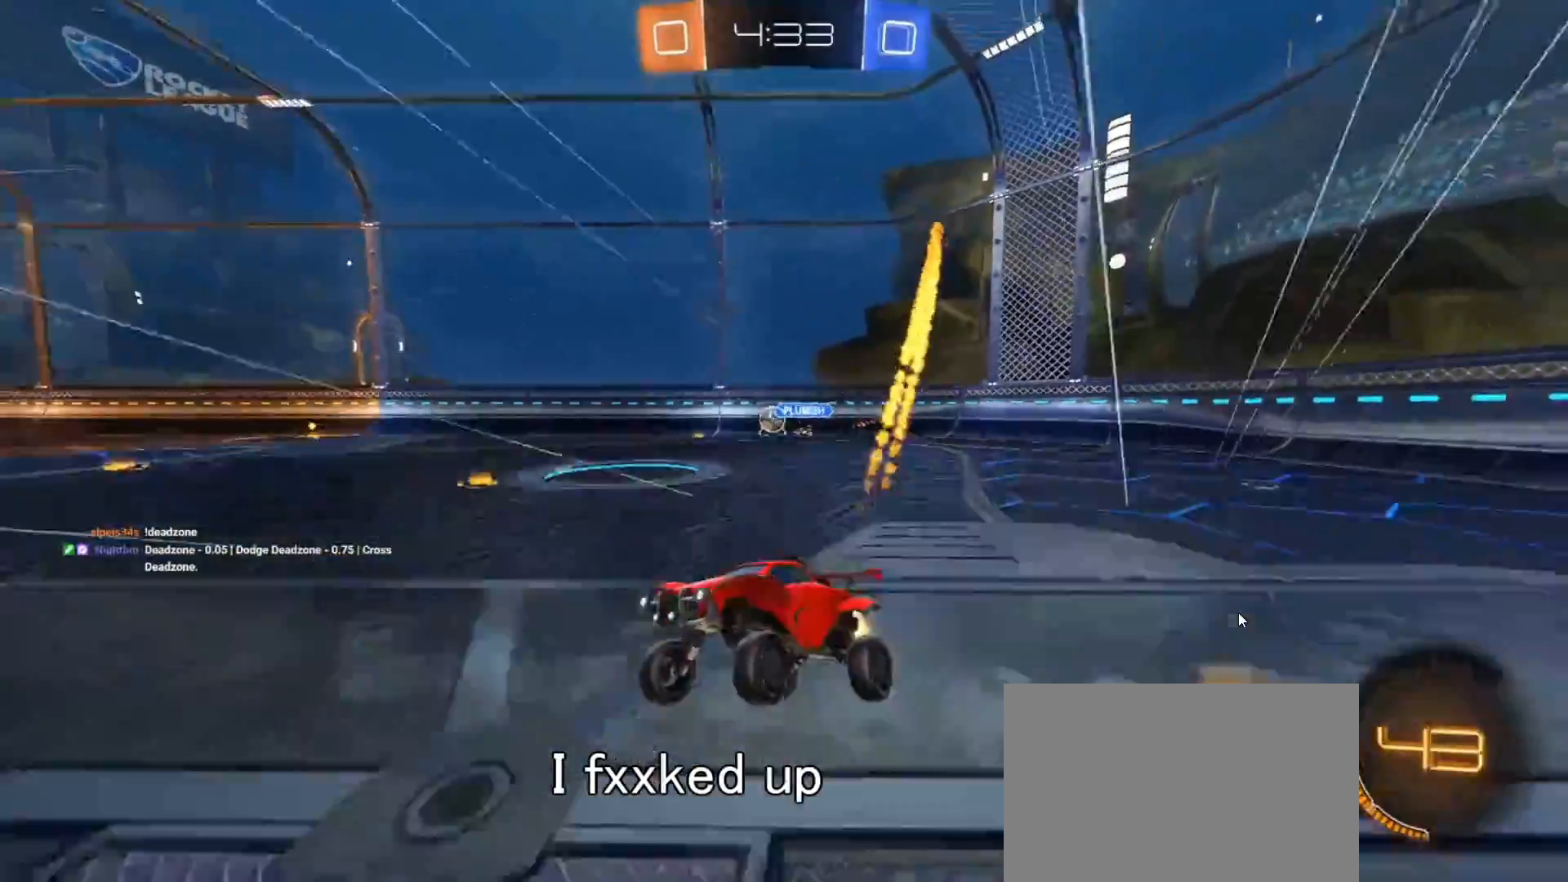
{"buttons": ["R2"], "left_stick": "right", "right_stick": "center", "events": [[167, "L1", "down"], [217, "CIRCLE", "up"], [267, "L1", "up"]]}
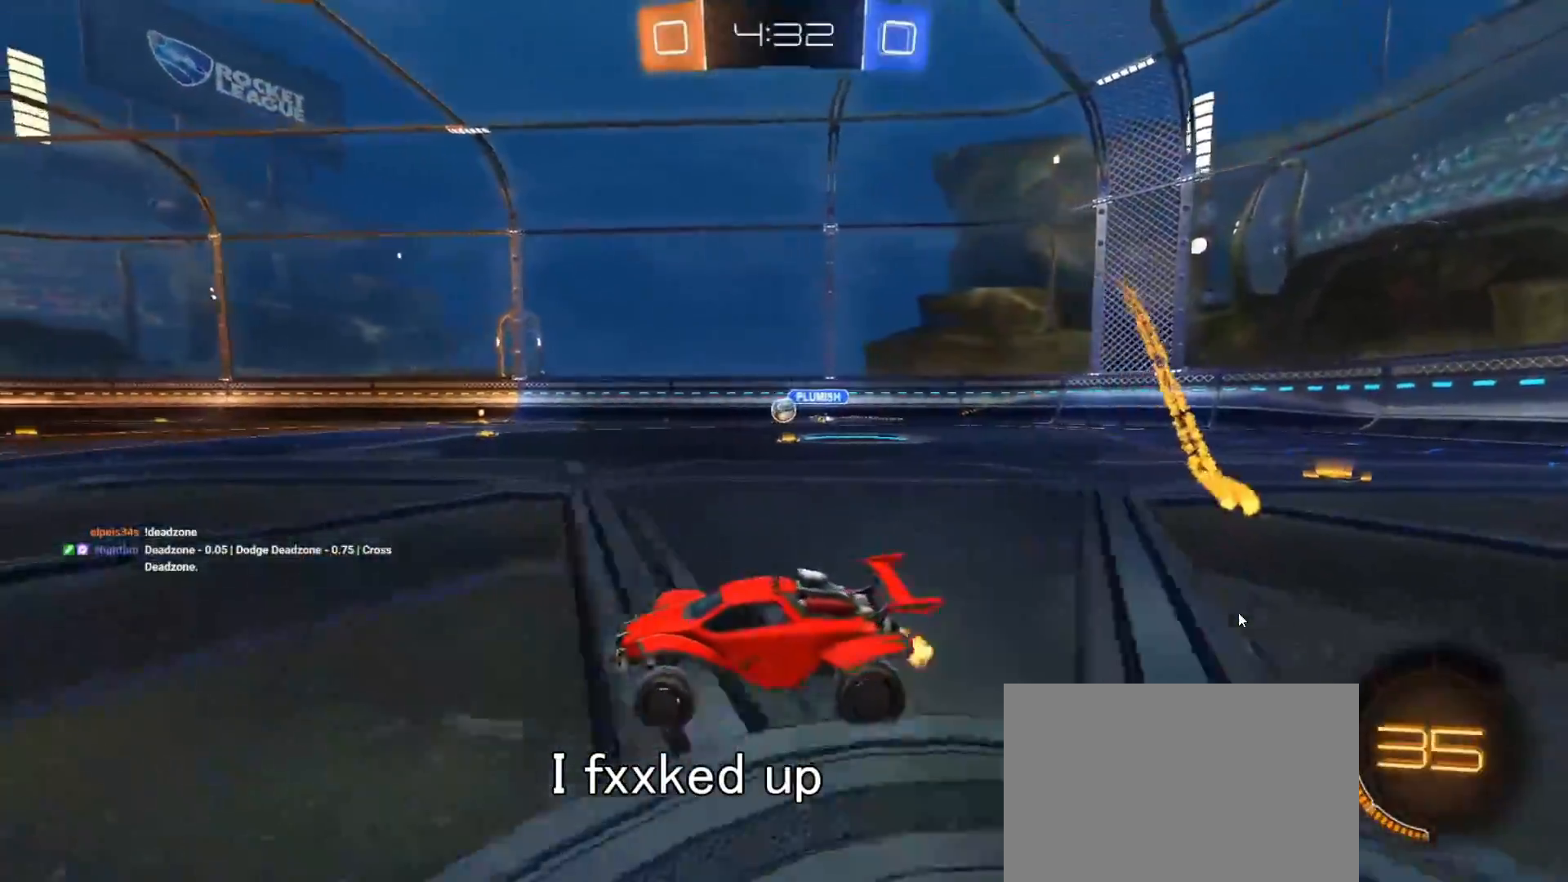
{"buttons": ["L1"], "left_stick": "up-right", "right_stick": "center", "events": [[83, "CIRCLE", "down"], [83, "left_stick", "up"], [100, "CROSS", "down"], [100, "L1", "down"], [167, "CROSS", "up"], [183, "left_stick", "up-right"], [233, "CROSS", "down"], [267, "CIRCLE", "up"], [333, "TRIANGLE", "down"], [367, "CROSS", "up"], [417, "TRIANGLE", "up"], [433, "R2", "up"]]}
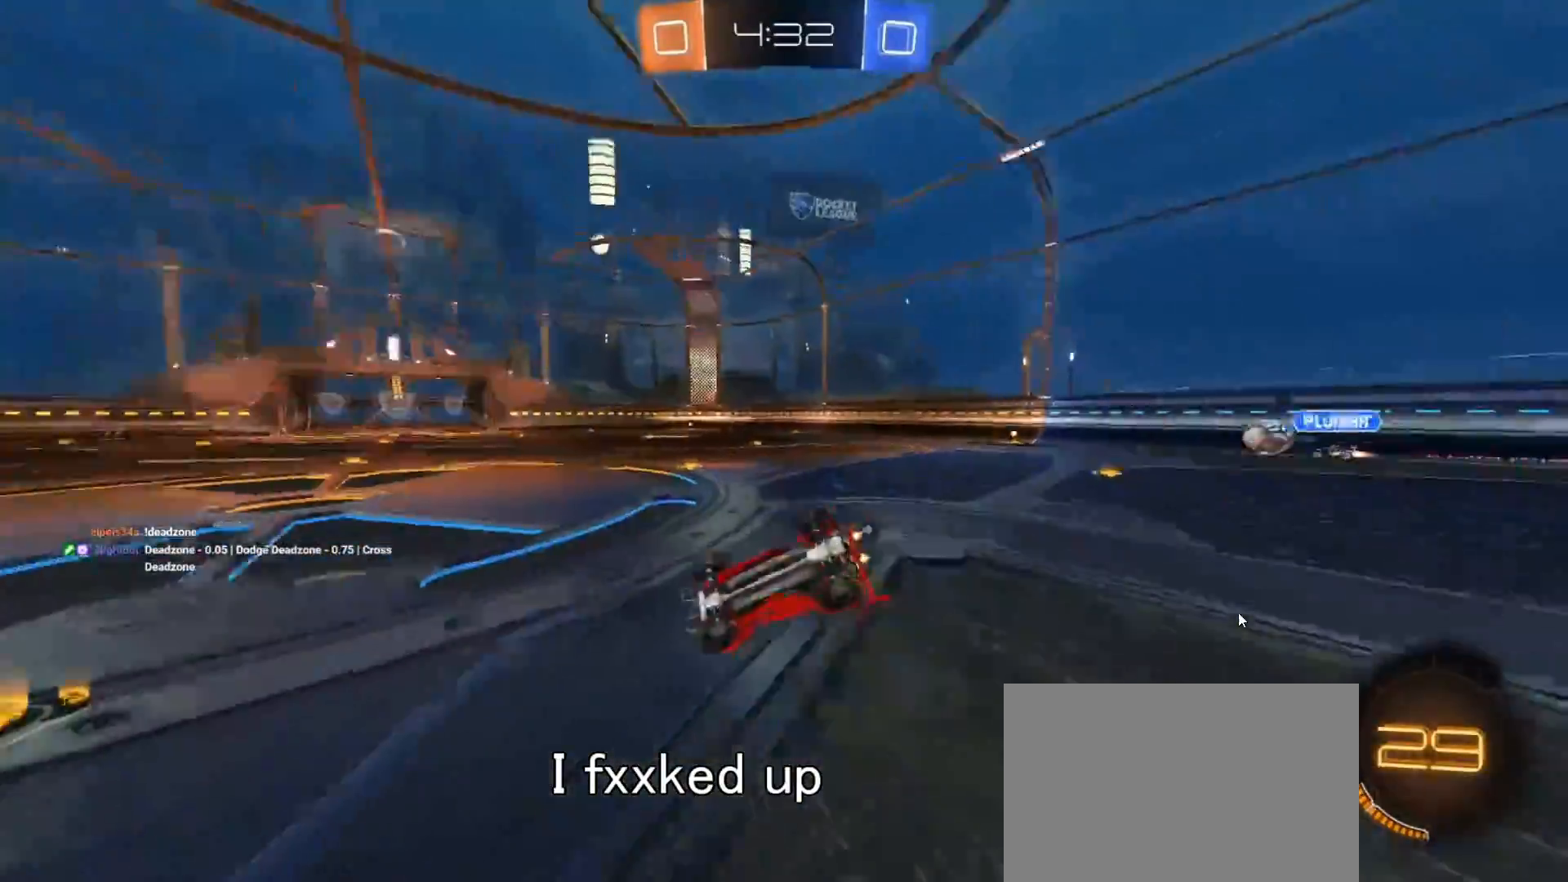
{"buttons": ["R2"], "left_stick": "center", "right_stick": "center", "events": [[167, "L1", "up"], [167, "R2", "down"], [167, "TRIANGLE", "down"], [250, "TRIANGLE", "up"], [267, "left_stick", "center"]]}
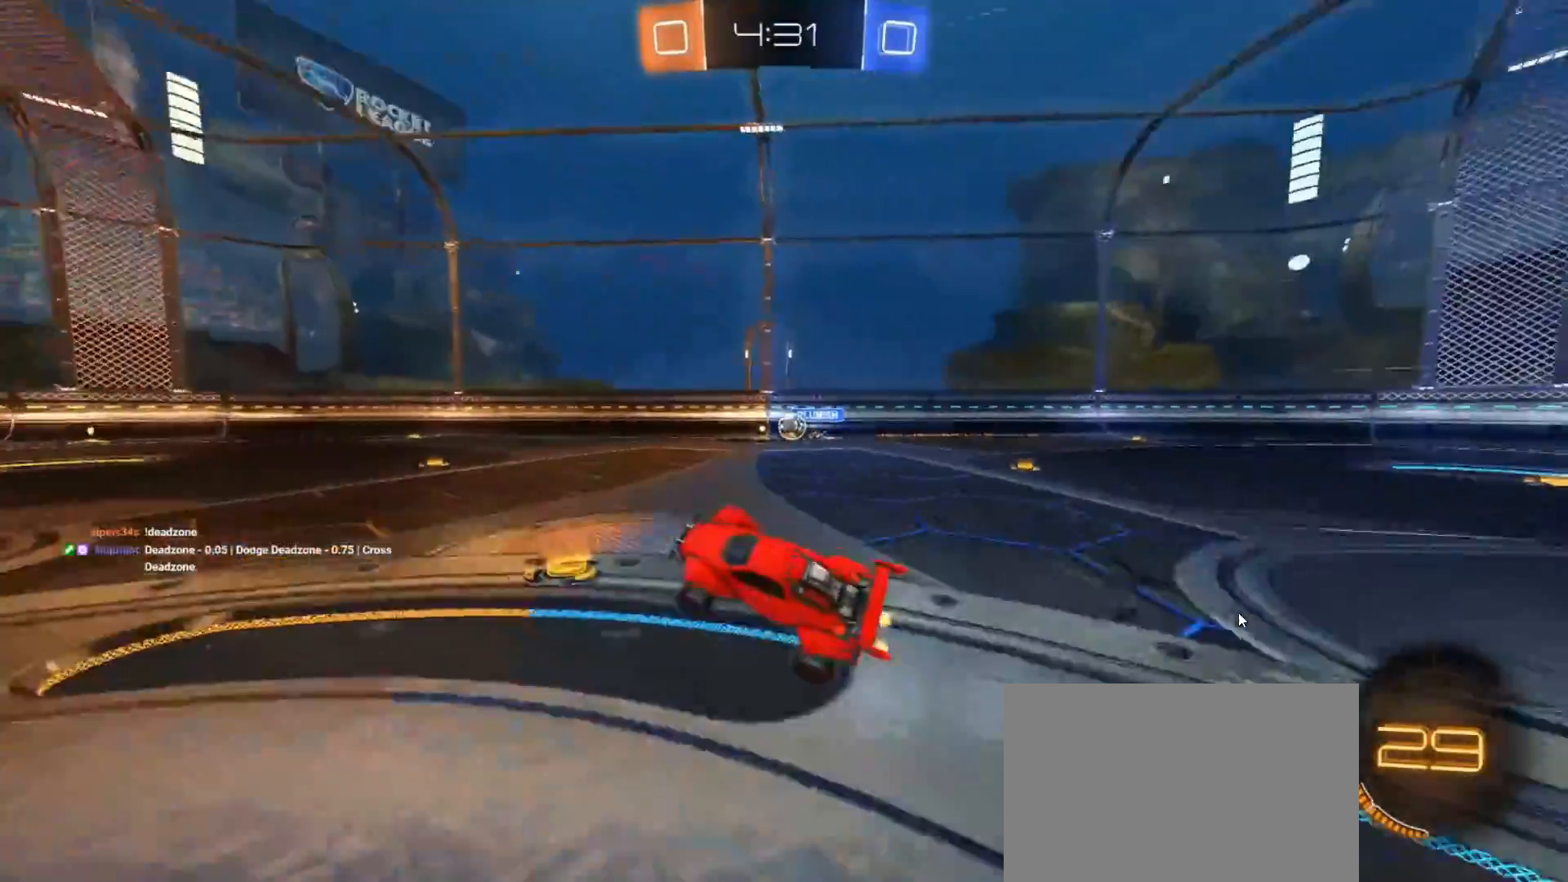
{"buttons": ["R2"], "left_stick": "center", "right_stick": "center", "events": [[200, "left_stick", "right"], [350, "left_stick", "center"]]}
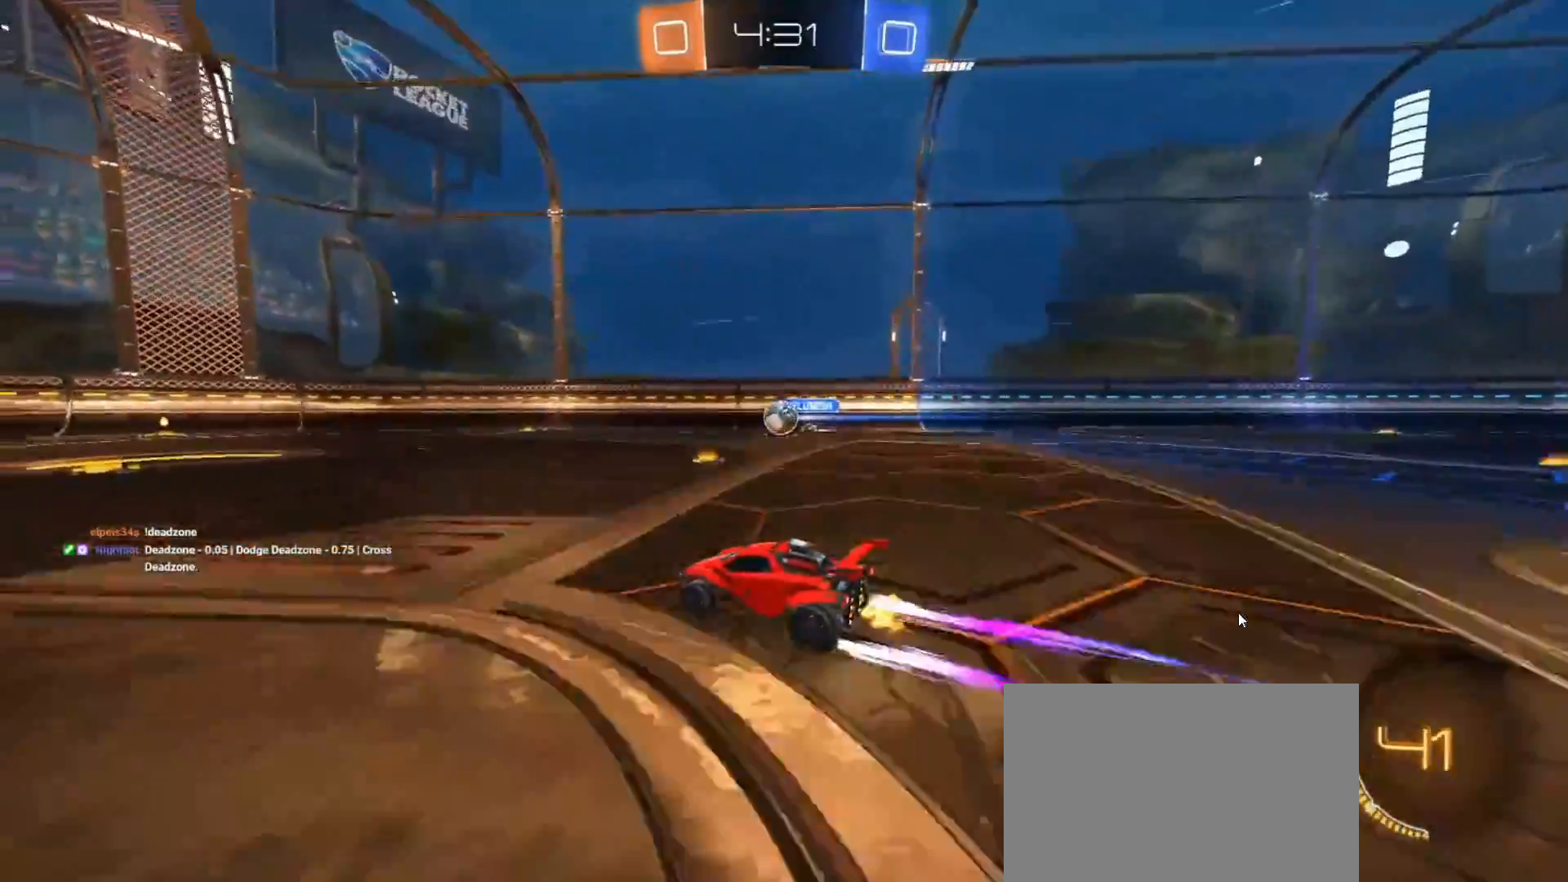
{"buttons": ["R2"], "left_stick": "center", "right_stick": "center", "events": [[417, "left_stick", "right"], [467, "left_stick", "center"]]}
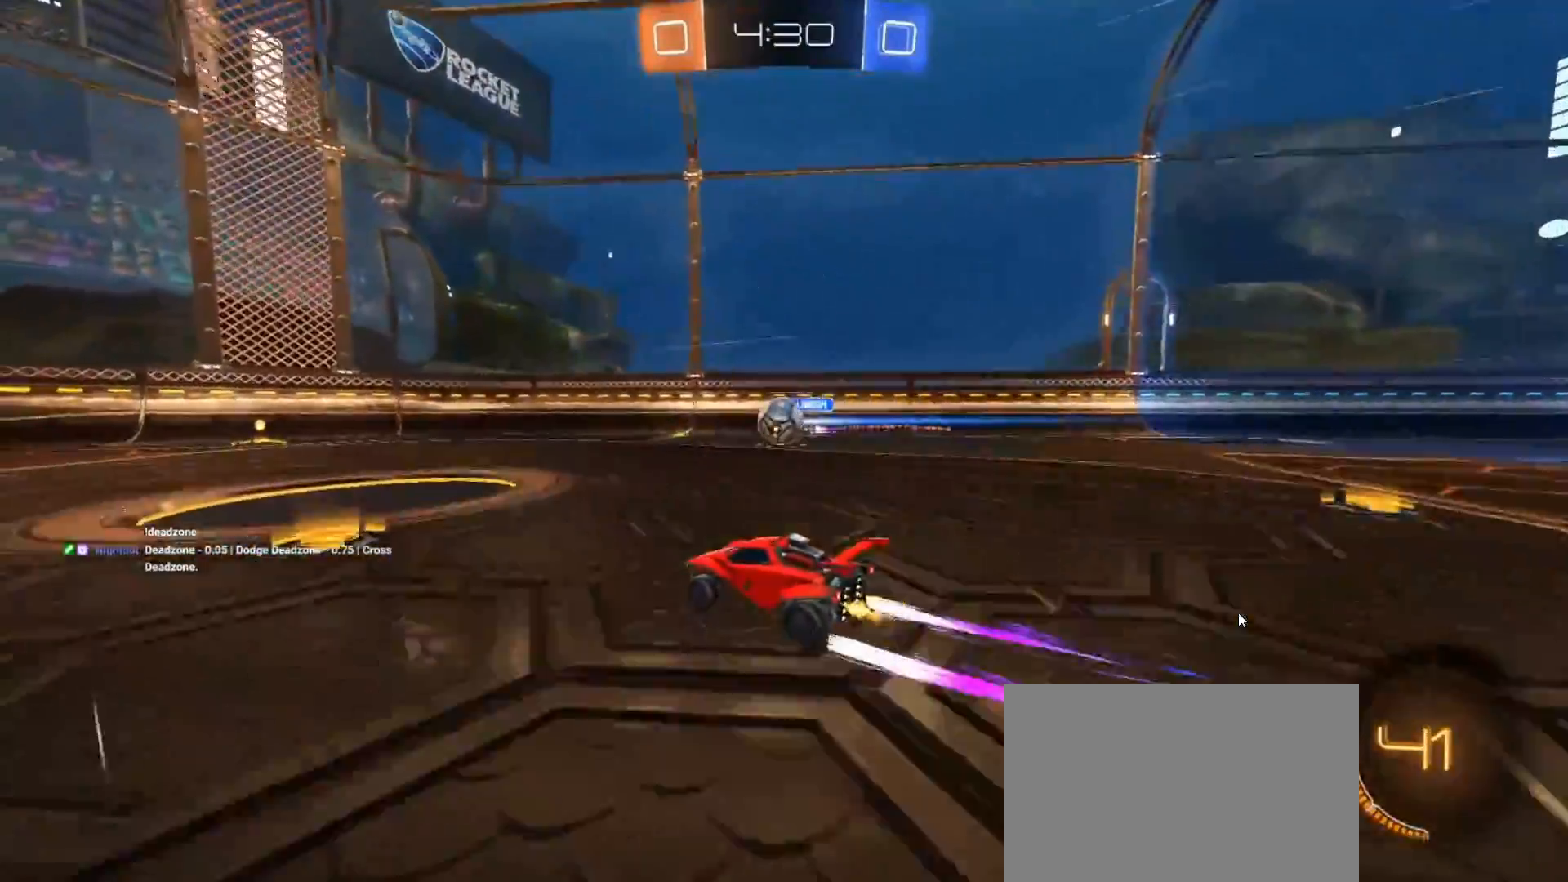
{"buttons": ["R2"], "left_stick": "left", "right_stick": "center", "events": [[217, "left_stick", "left"], [283, "left_stick", "center"], [350, "left_stick", "left"]]}
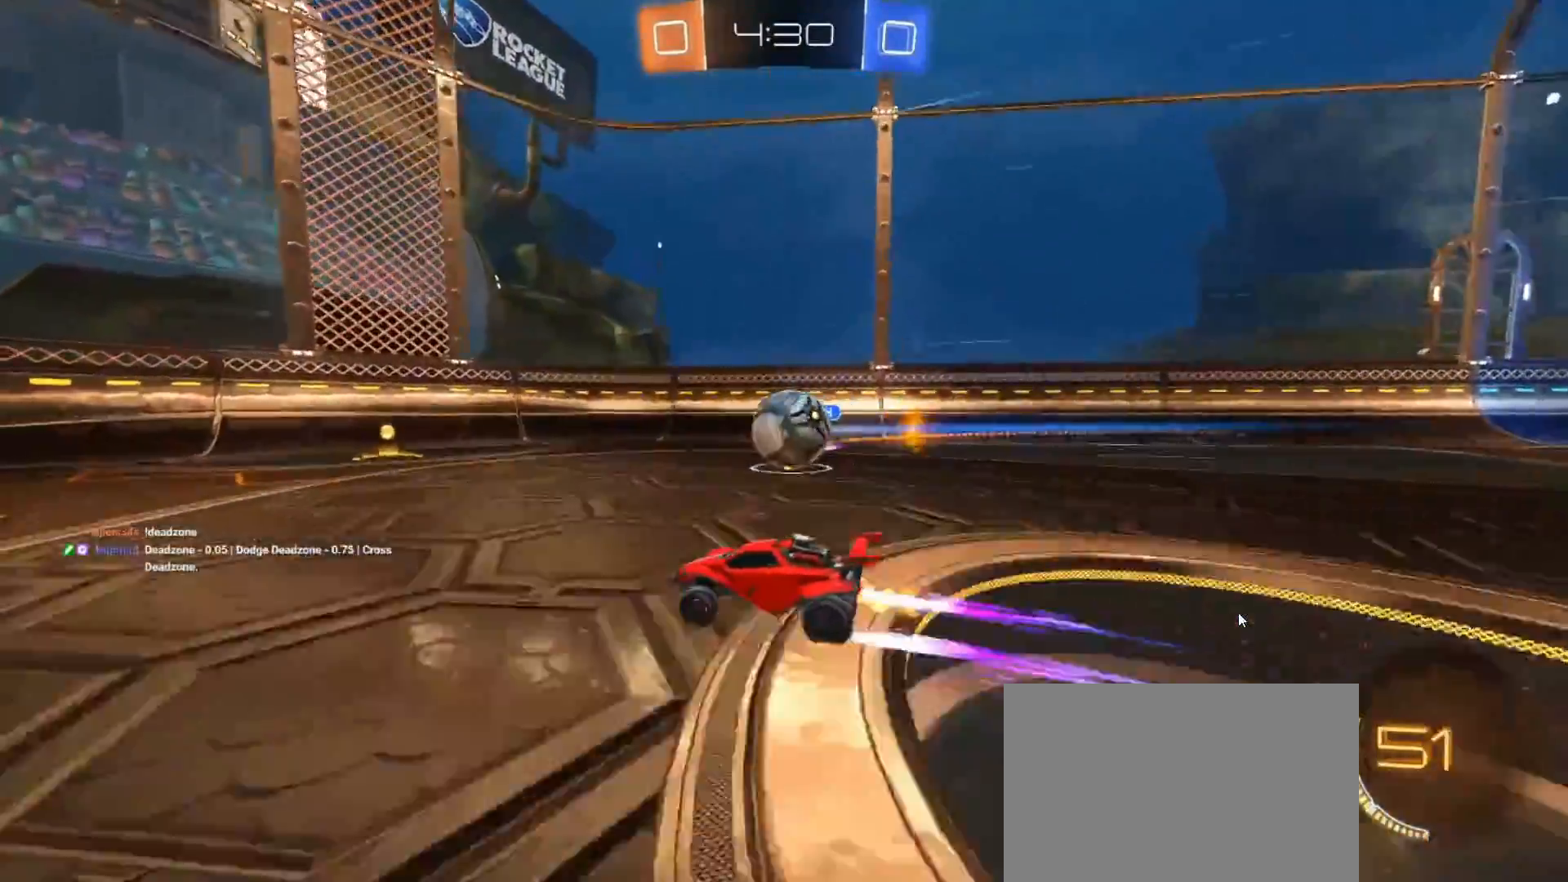
{"buttons": ["R2"], "left_stick": "right", "right_stick": "center", "events": [[300, "left_stick", "center"], [500, "left_stick", "right"]]}
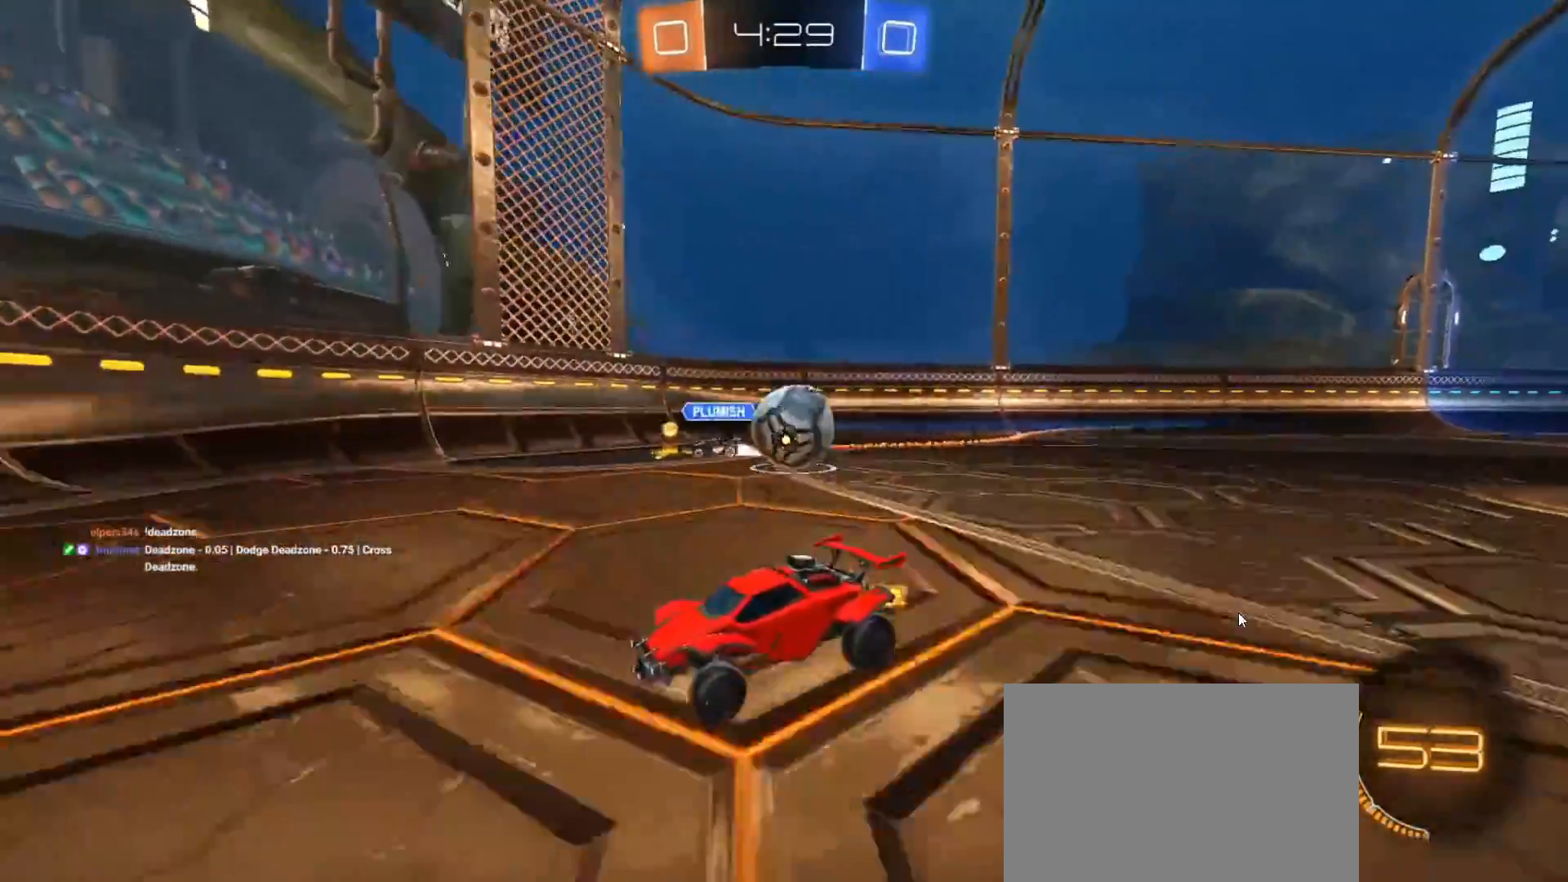
{"buttons": ["L2"], "left_stick": "center", "right_stick": "center", "events": [[67, "R2", "up"], [100, "L2", "down"], [233, "L2", "up"], [233, "left_stick", "left"], [267, "R2", "down"], [283, "left_stick", "center"], [483, "R2", "up"], [500, "L2", "down"]]}
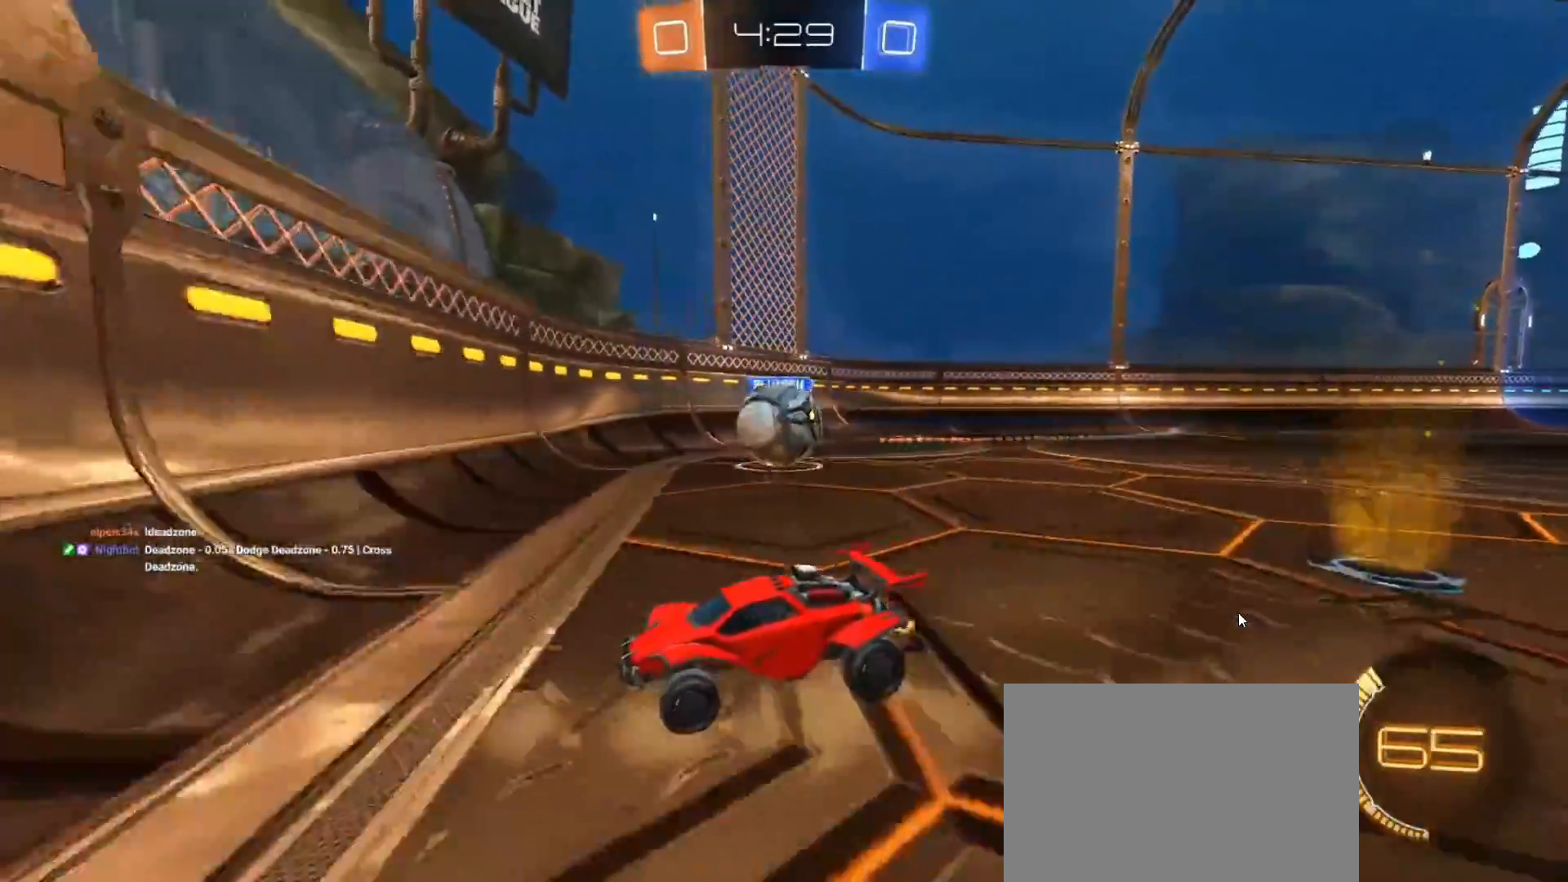
{"buttons": ["R2"], "left_stick": "center", "right_stick": "center", "events": [[17, "left_stick", "right"], [67, "L2", "up"], [100, "R2", "down"], [367, "left_stick", "center"]]}
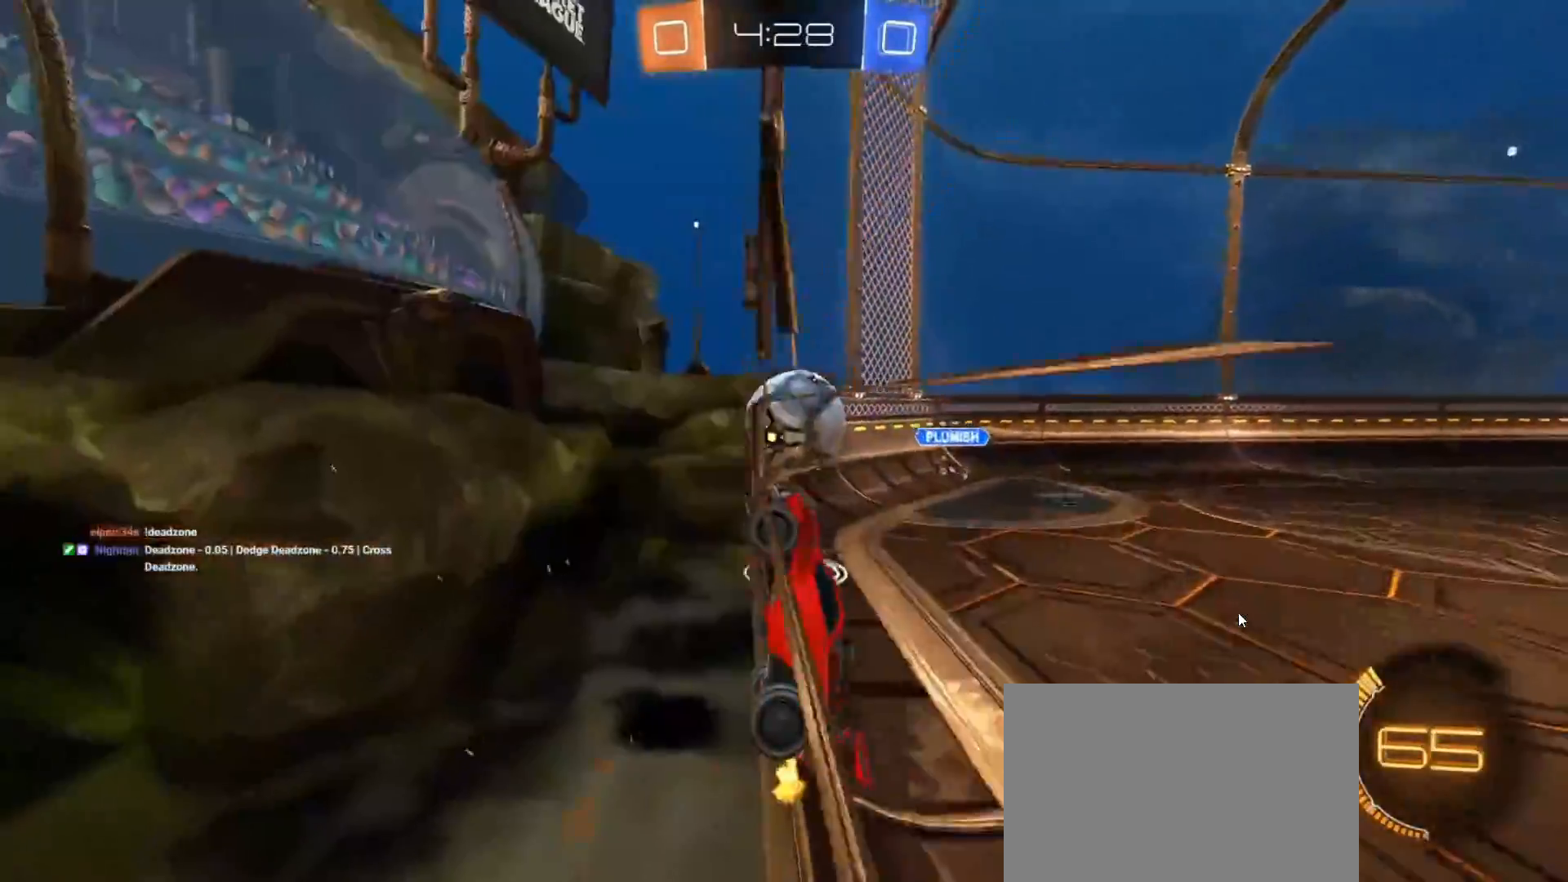
{"buttons": ["R2"], "left_stick": "center", "right_stick": "center", "events": [[50, "left_stick", "right"], [333, "R2", "up"], [333, "left_stick", "center"], [367, "L2", "down"], [467, "L2", "up"], [467, "R2", "down"]]}
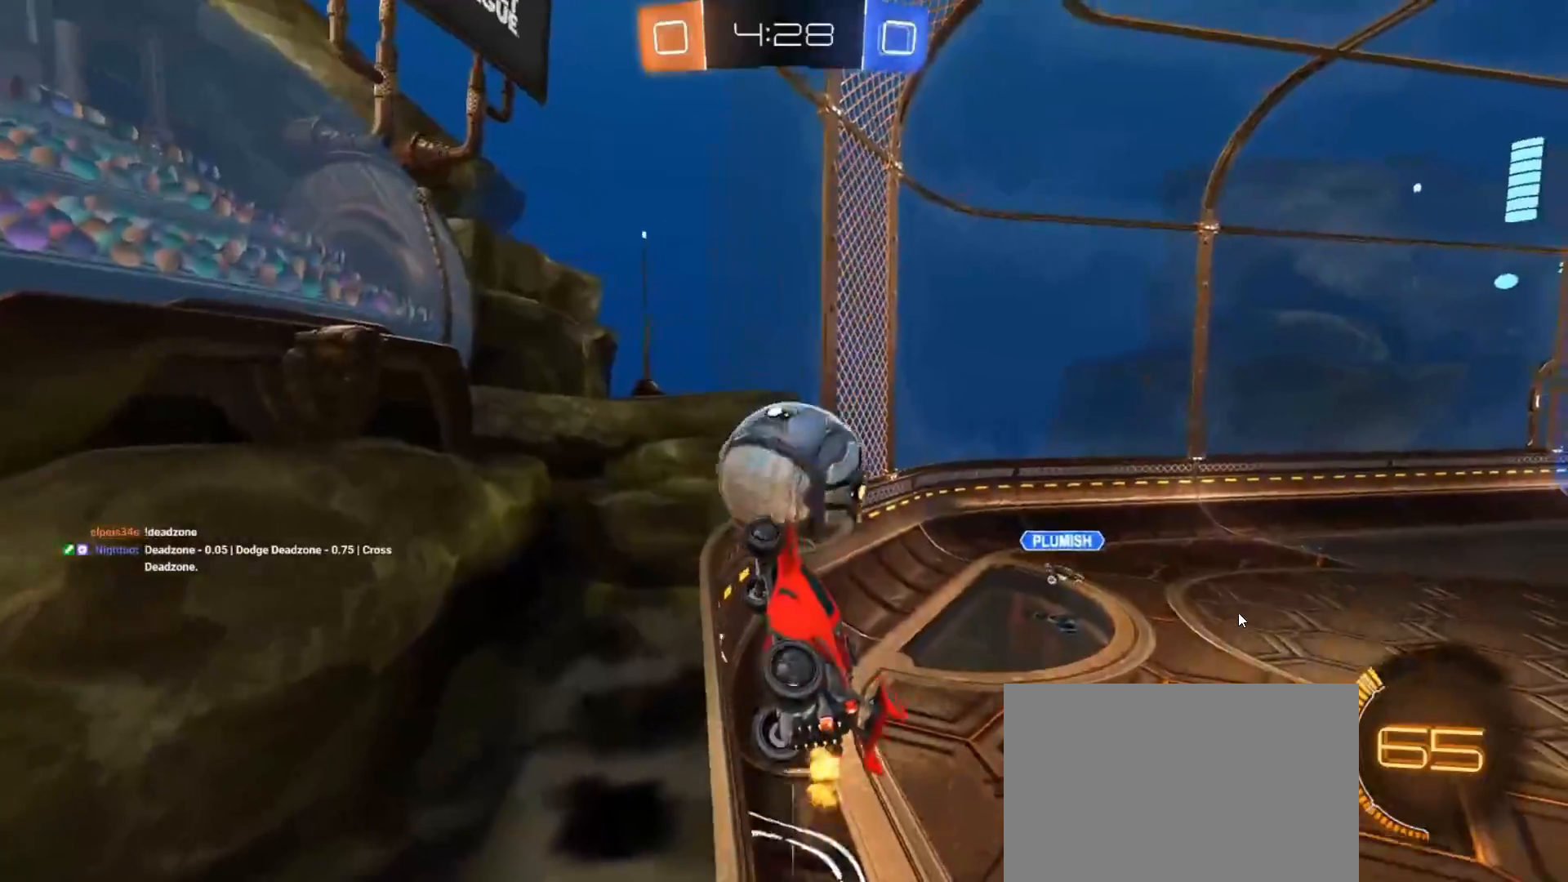
{"buttons": ["R2"], "left_stick": "center", "right_stick": "center", "events": [[133, "left_stick", "right"], [433, "left_stick", "center"]]}
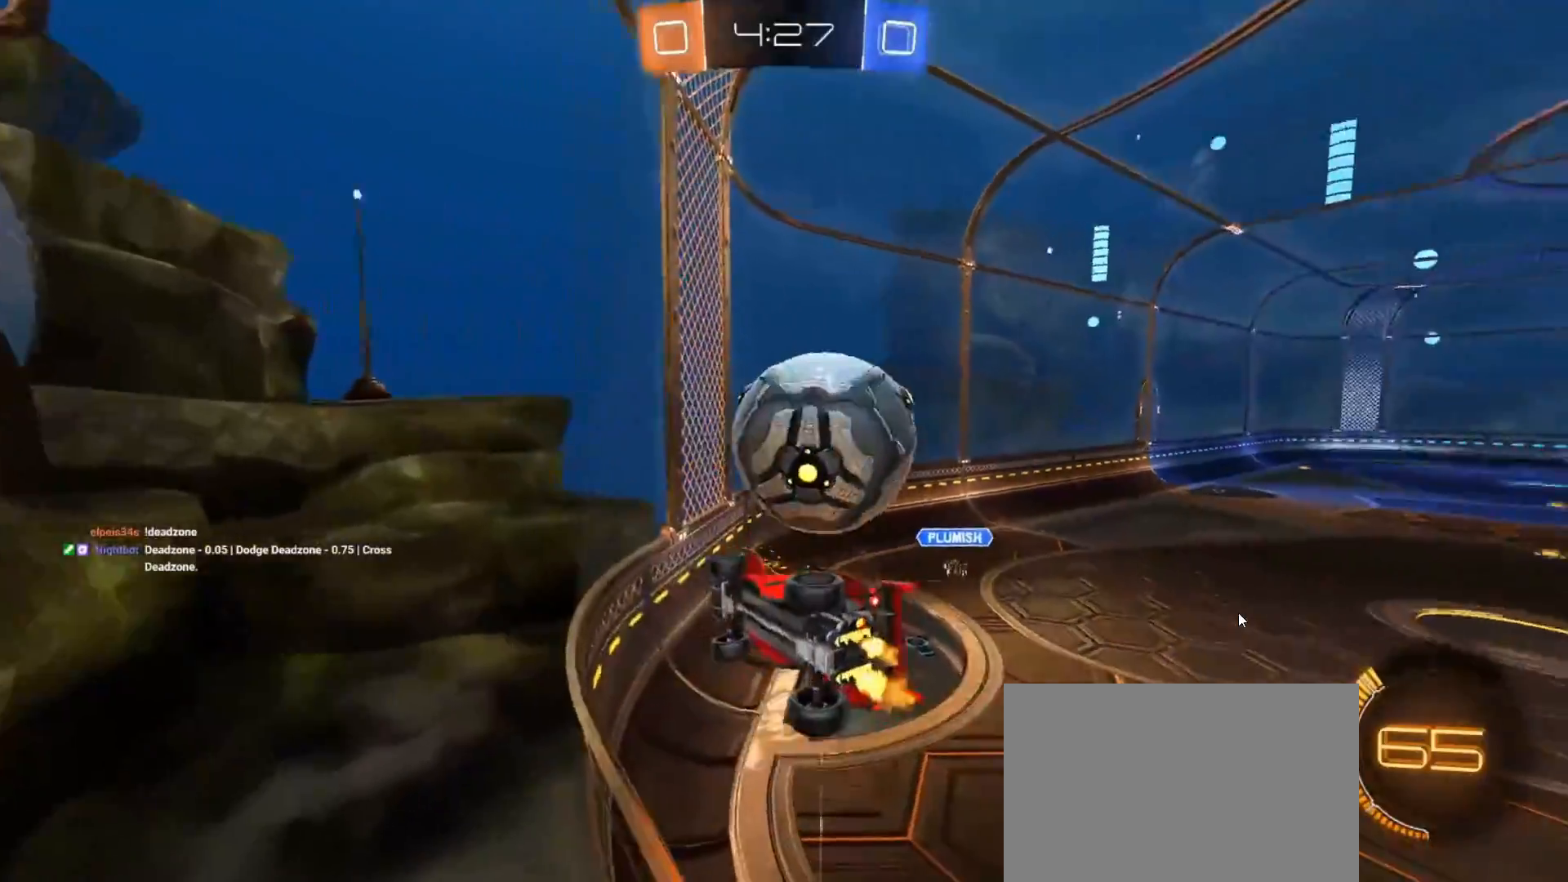
{"buttons": ["R2"], "left_stick": "center", "right_stick": "center", "events": [[133, "CIRCLE", "down"], [333, "left_stick", "right"], [383, "left_stick", "center"], [450, "CIRCLE", "up"]]}
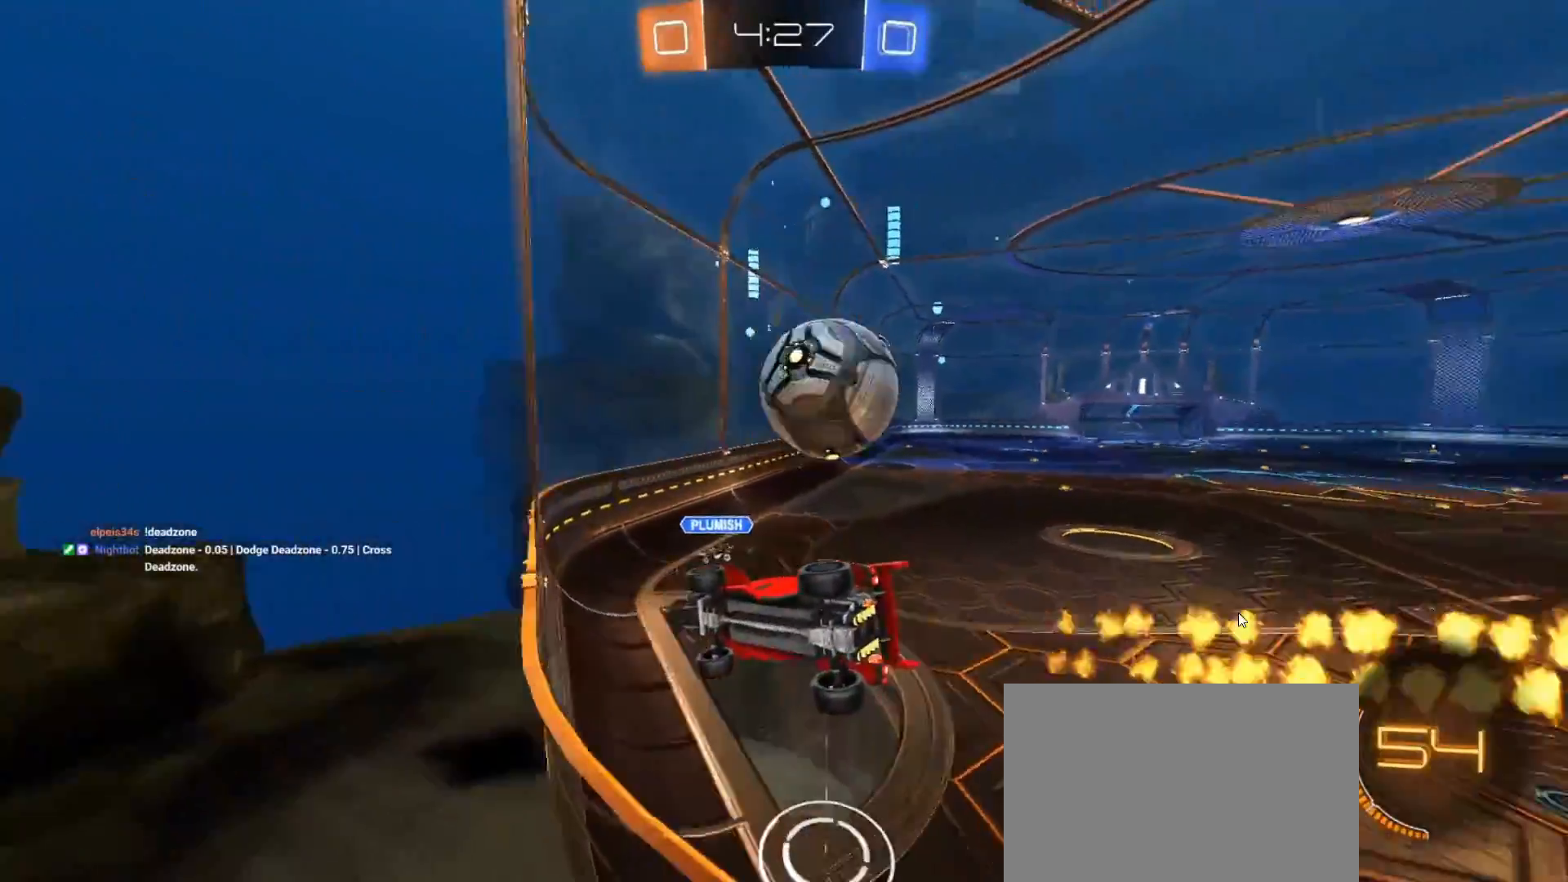
{"buttons": ["L2"], "left_stick": "center", "right_stick": "center", "events": [[400, "L2", "down"], [417, "R2", "up"]]}
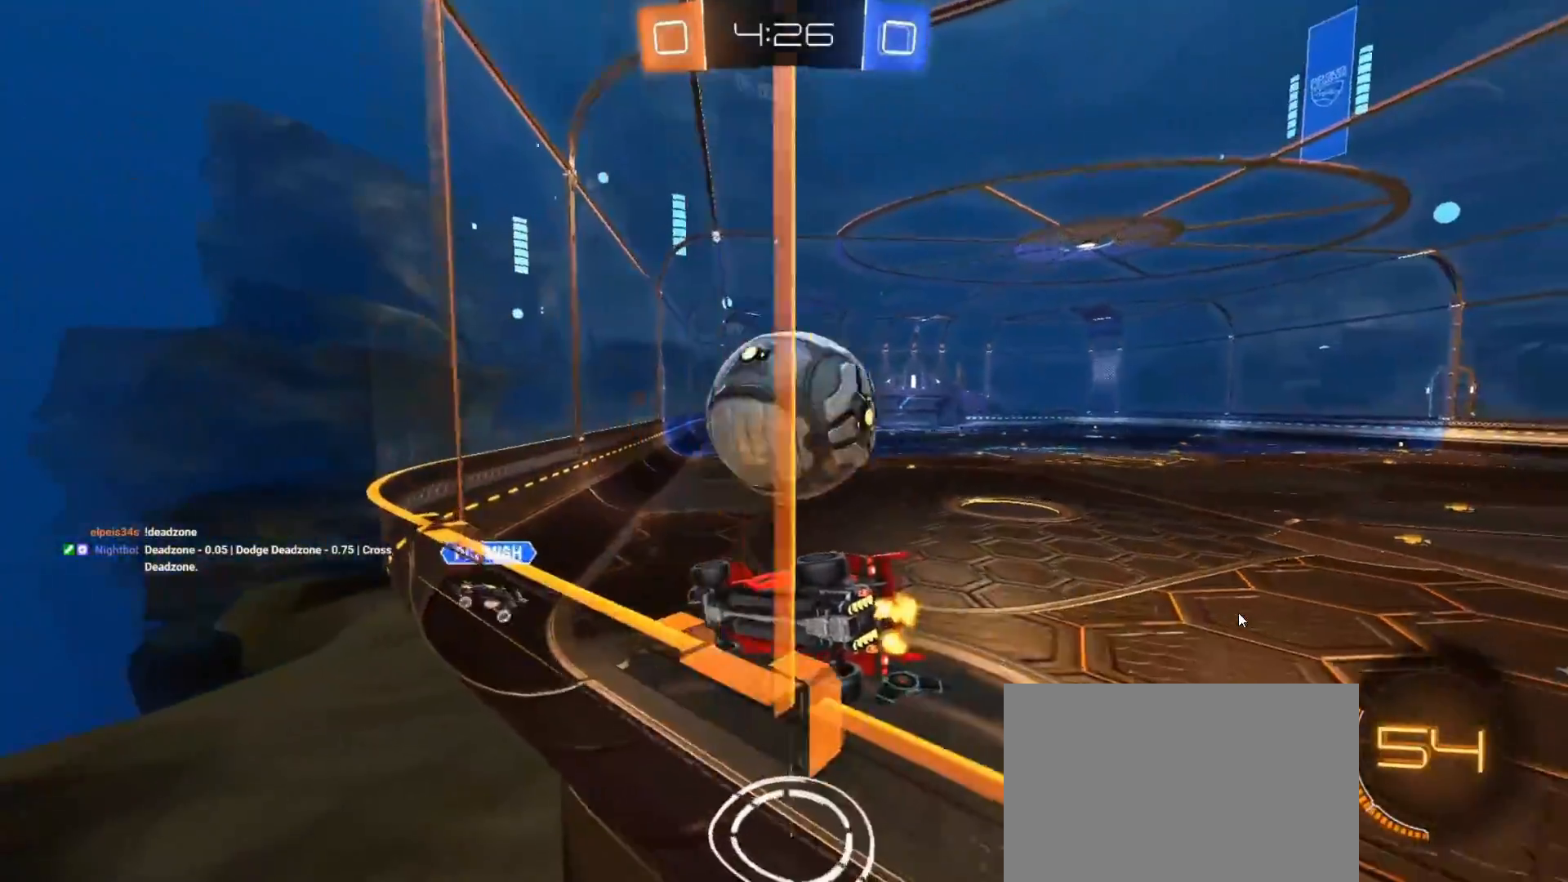
{"buttons": ["R2"], "left_stick": "right", "right_stick": "center", "events": [[33, "L2", "up"], [50, "R2", "down"], [117, "left_stick", "right"], [300, "left_stick", "center"], [483, "left_stick", "right"]]}
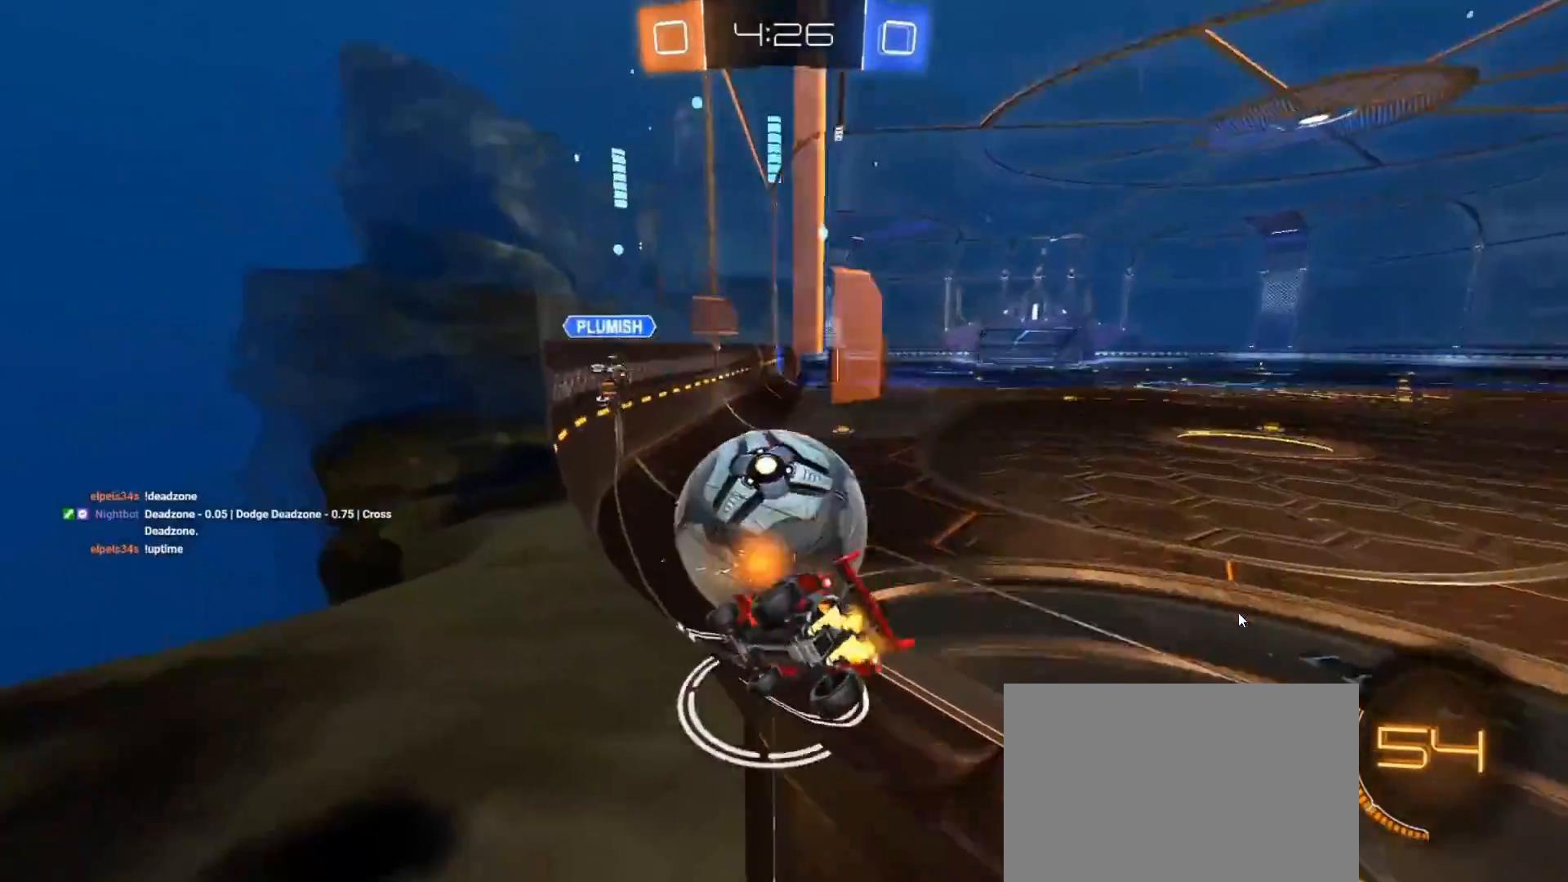
{"buttons": ["R2"], "left_stick": "left", "right_stick": "center", "events": [[300, "CIRCLE", "down"], [300, "left_stick", "left"], [433, "CIRCLE", "up"]]}
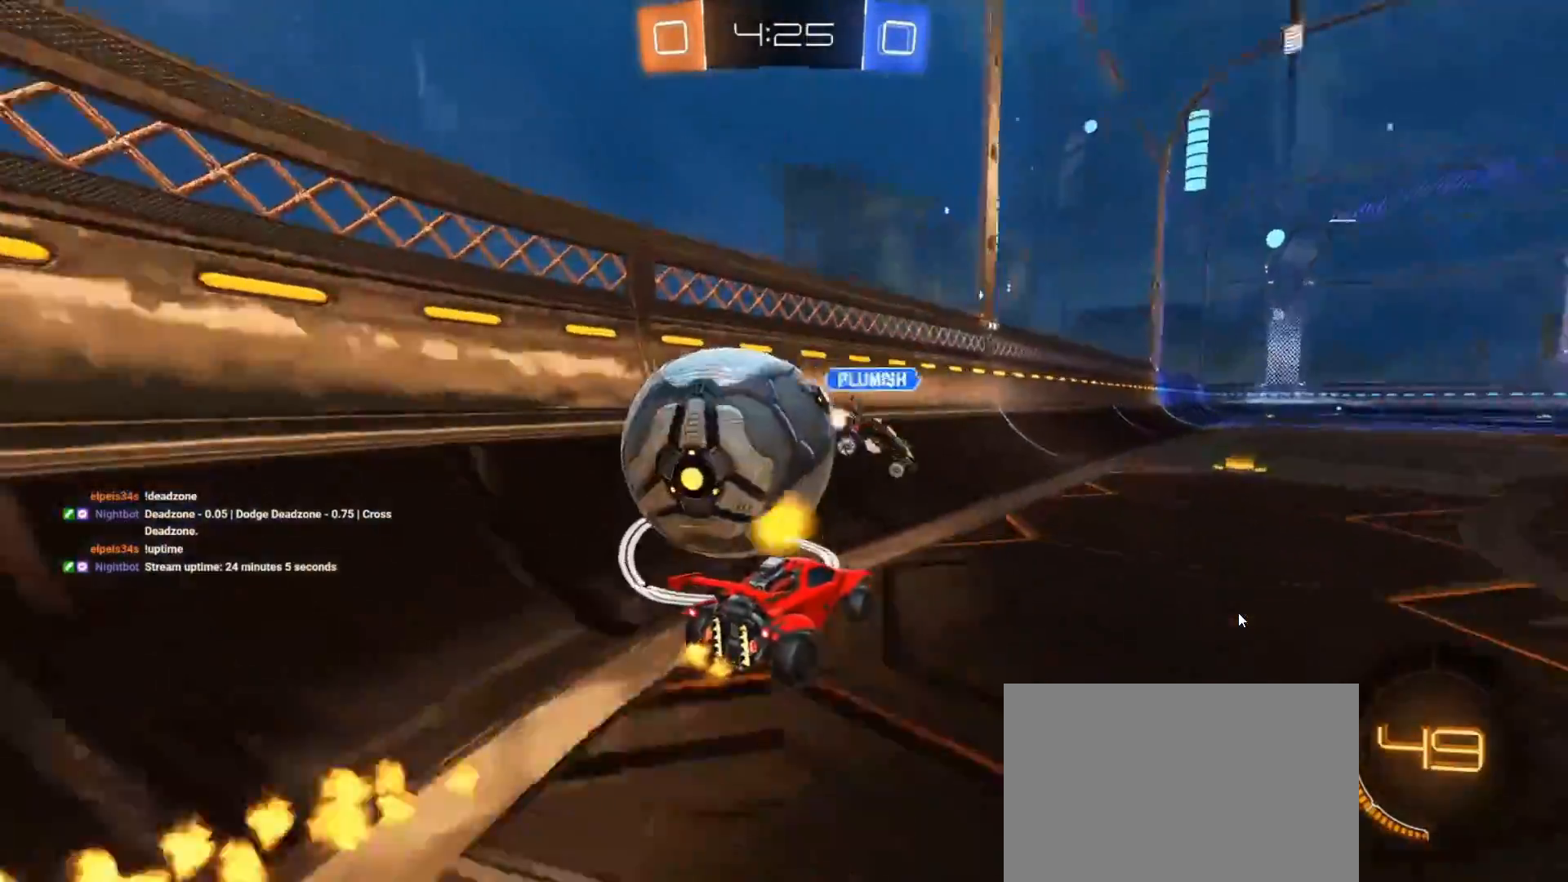
{"buttons": ["R2"], "left_stick": "right", "right_stick": "center", "events": [[117, "L1", "down"], [167, "L1", "up"], [417, "left_stick", "center"], [467, "left_stick", "right"]]}
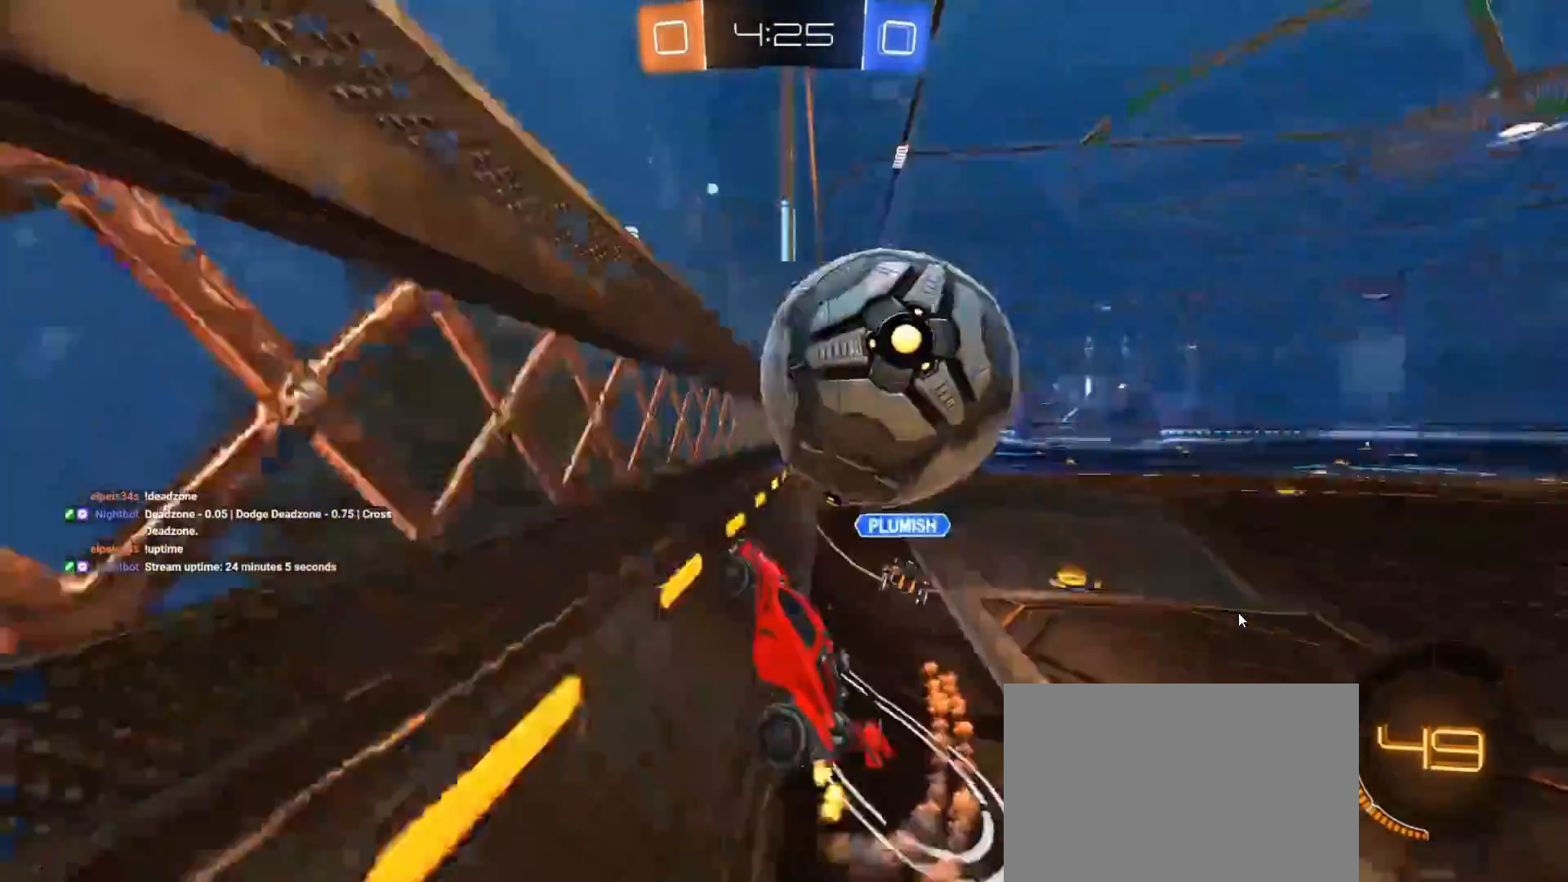
{"buttons": ["R2"], "left_stick": "center", "right_stick": "center", "events": [[167, "left_stick", "center"], [250, "left_stick", "right"], [483, "left_stick", "center"]]}
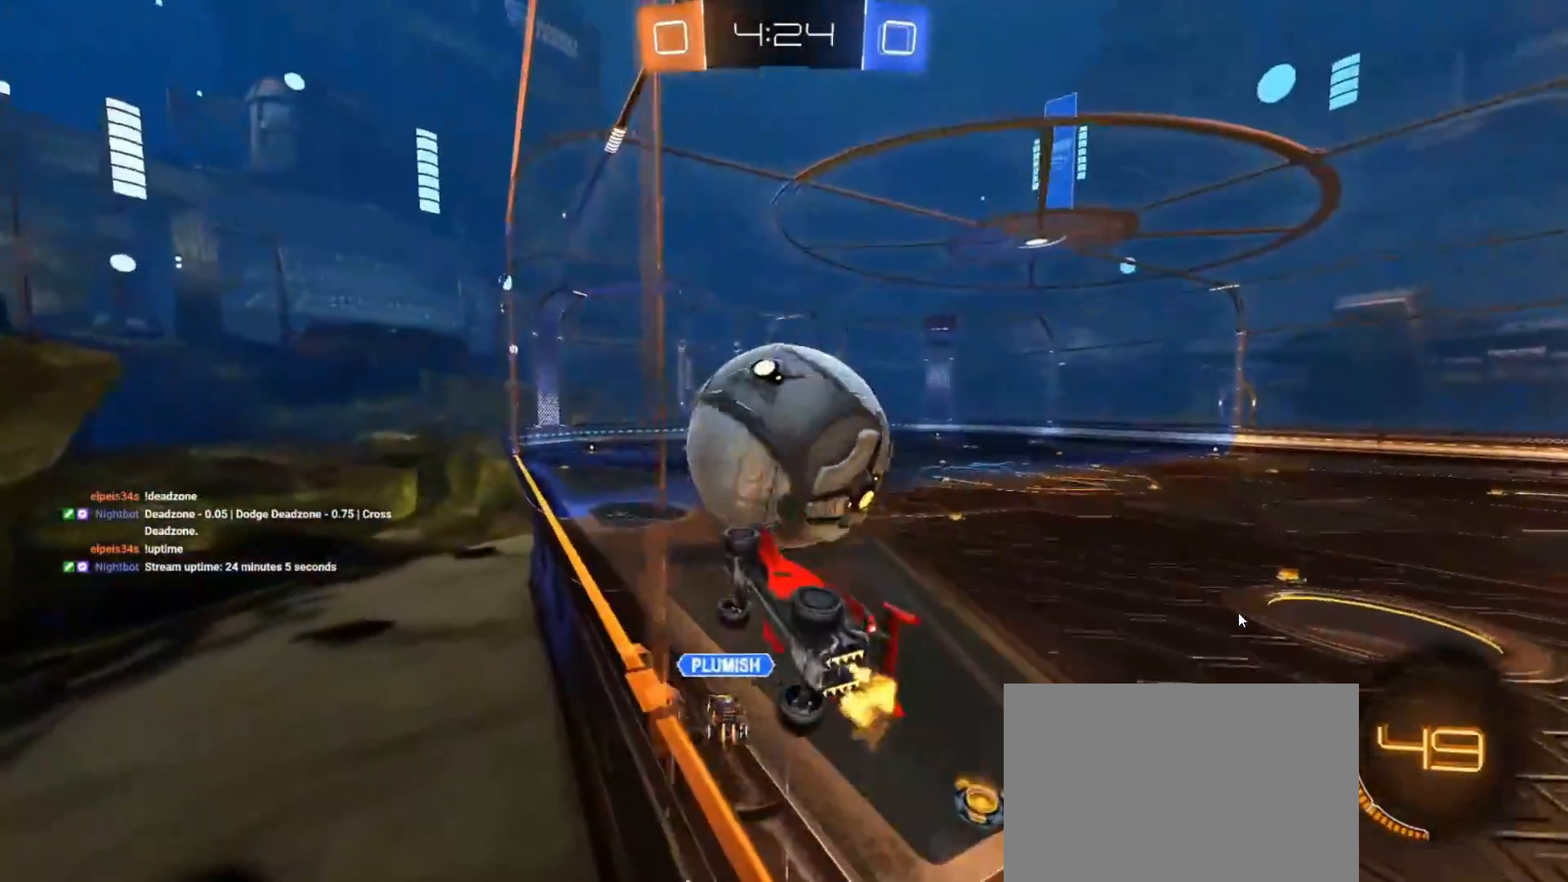
{"buttons": ["R1", "R2"], "left_stick": "right", "right_stick": "center"}
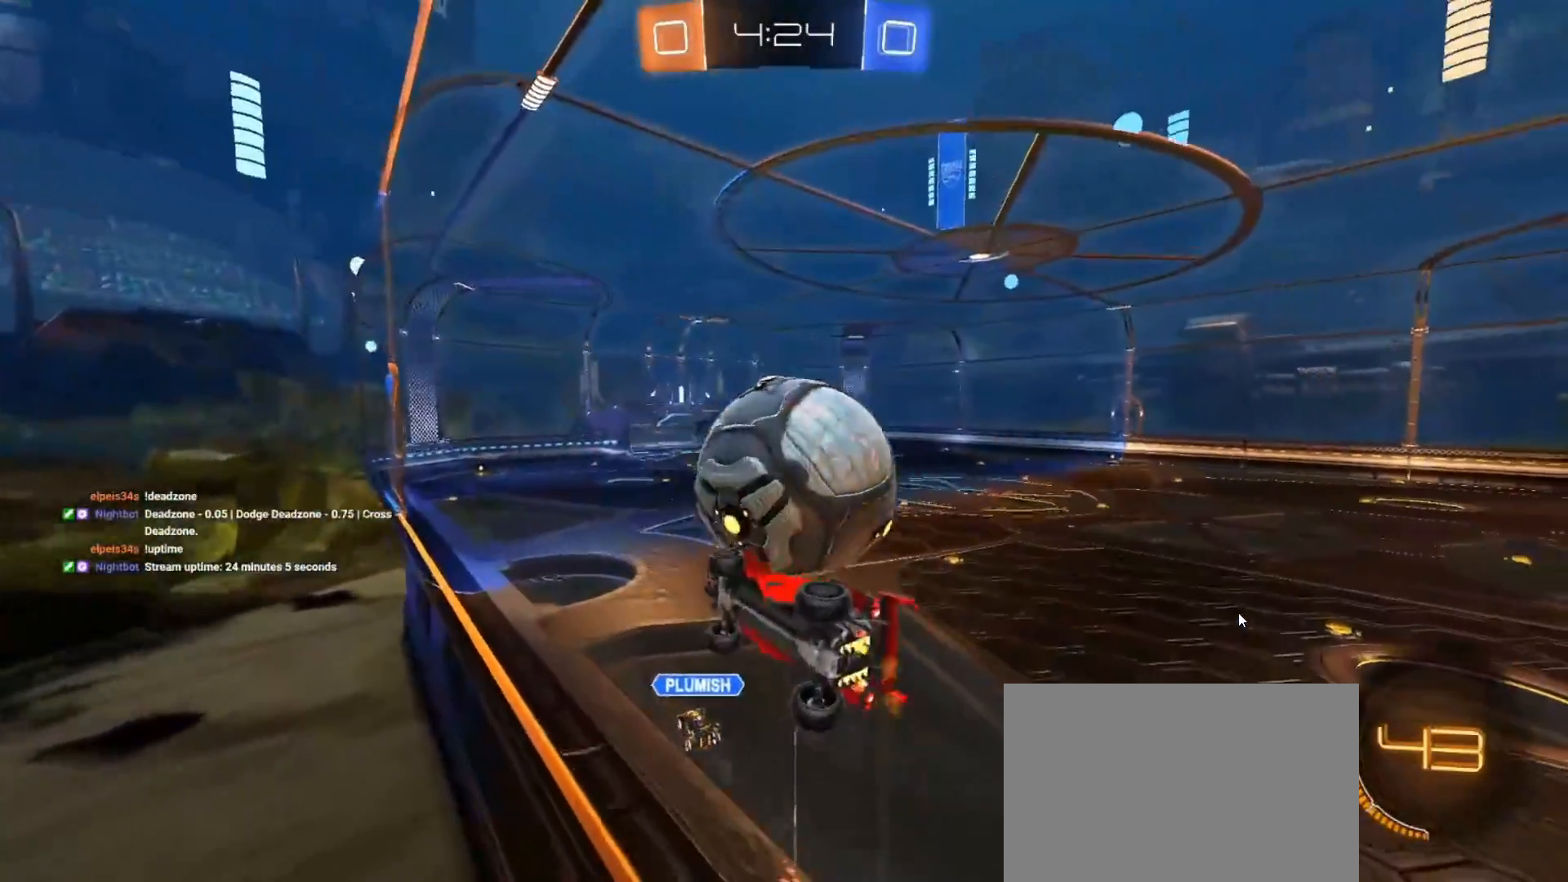
{"buttons": ["R2"], "left_stick": "center", "right_stick": "center", "events": [[50, "R1", "up"], [67, "left_stick", "center"], [250, "L2", "down"], [250, "R2", "up"], [333, "L2", "up"], [333, "R2", "down"], [367, "left_stick", "right"], [483, "left_stick", "center"]]}